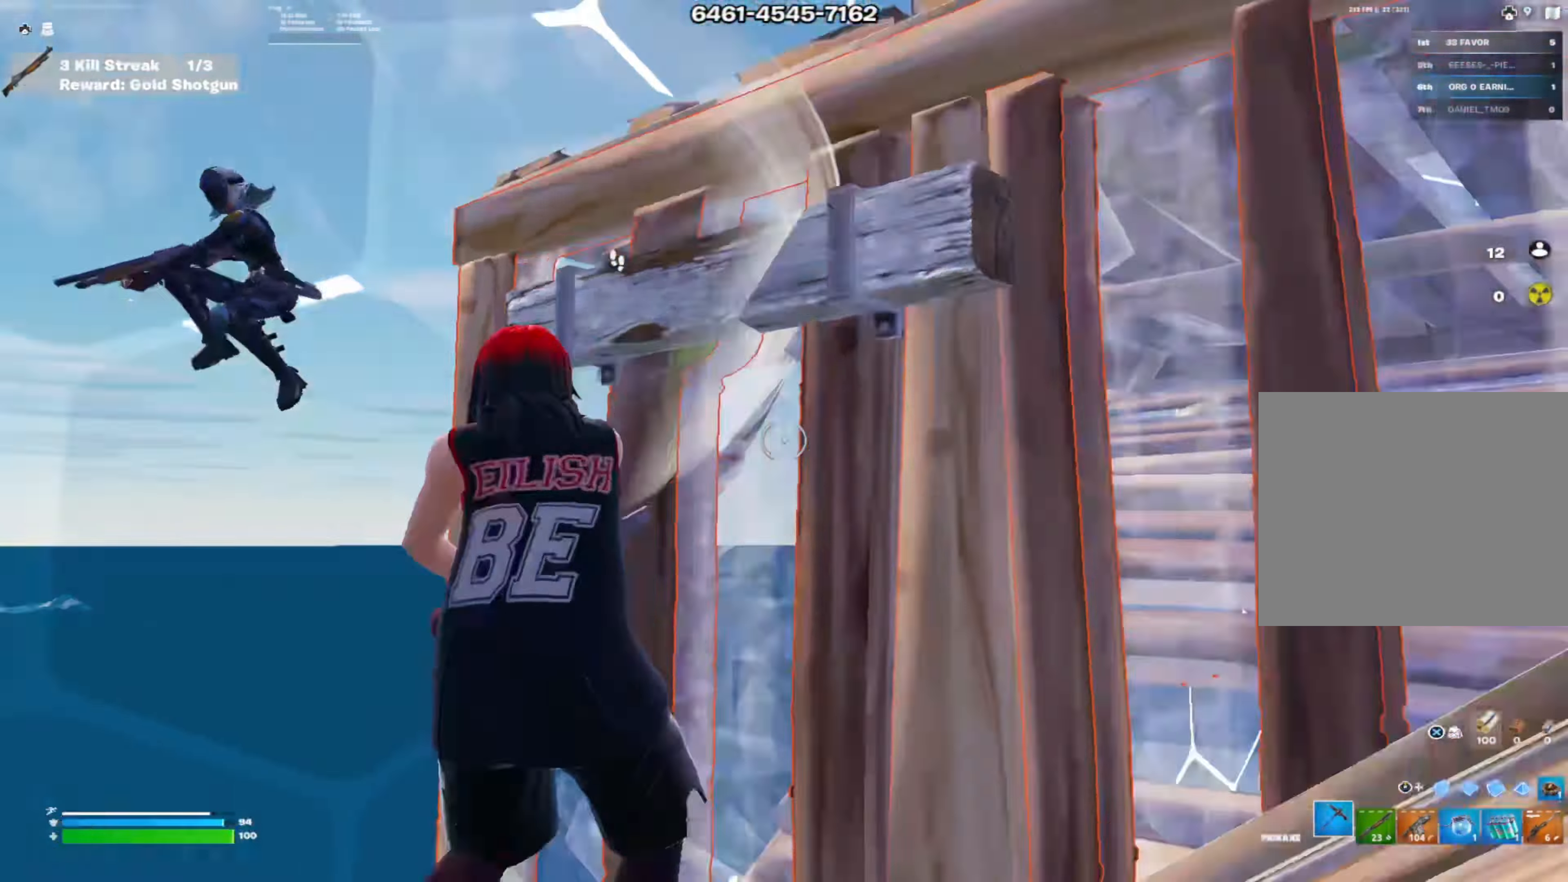
Gameplay with a controller (PlayStation layout); each line is a JSON object with the inputs held at the frame after it. "events" lists button and stick changes between this image and that frame as [ms after this image, input, new state], when the widget could be followed in between. Not read: TOUCHPAD.
{"buttons": ["L3"], "left_stick": "down", "right_stick": "left", "events": [[50, "left_stick", "down"], [67, "R1", "down"], [117, "R2", "up"], [150, "left_stick", "down-left"], [167, "R1", "up"], [234, "right_stick", "down-left"], [384, "left_stick", "down"], [384, "right_stick", "center"], [417, "L3", "down"], [484, "right_stick", "left"]]}
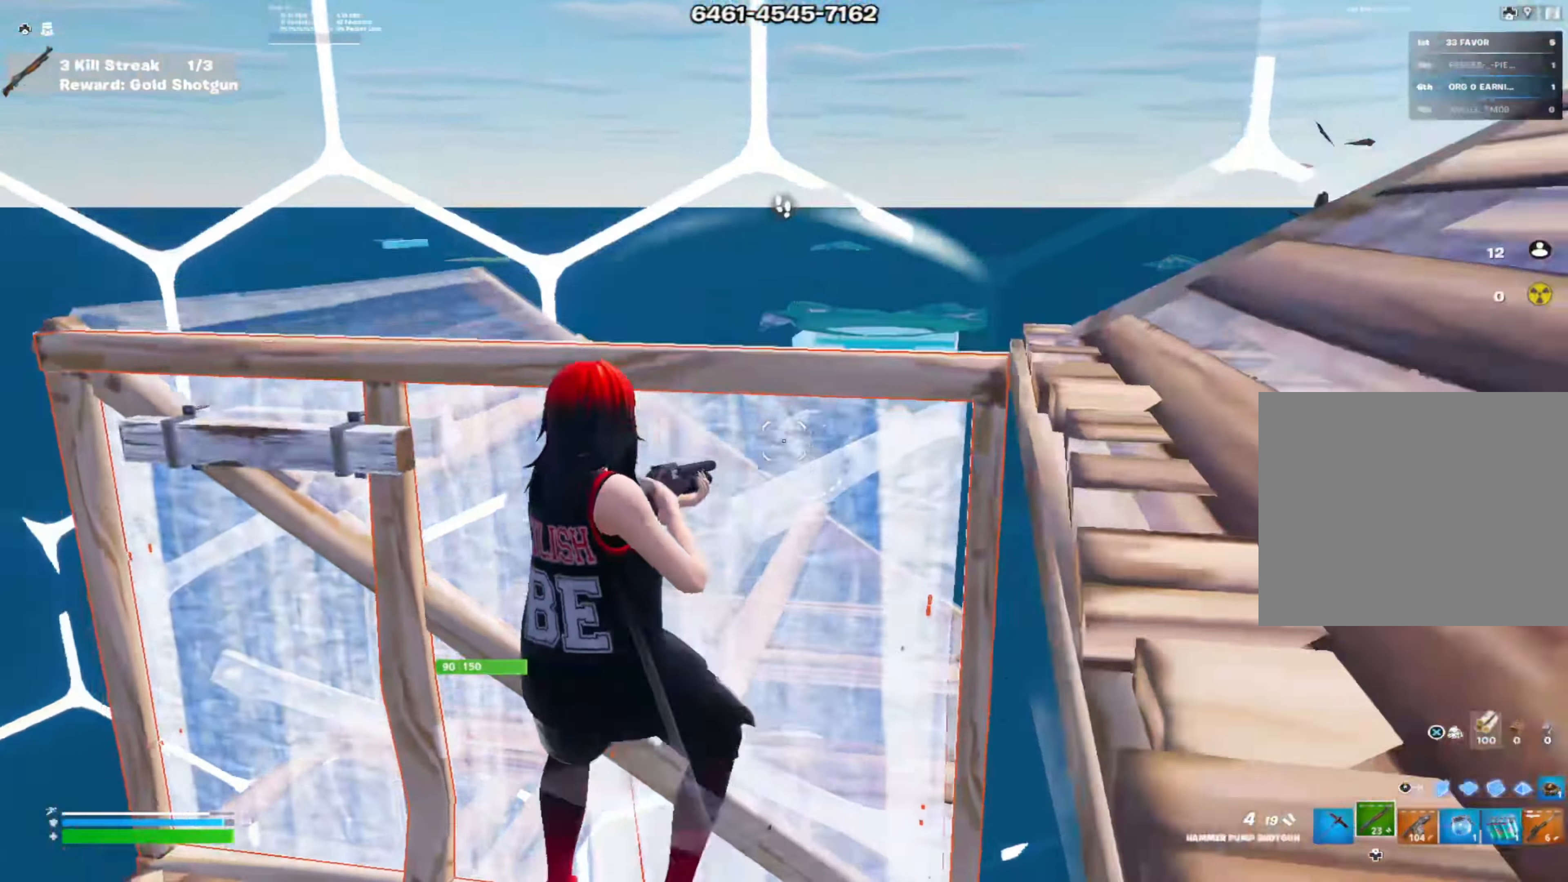
{"buttons": ["L2", "R2"], "left_stick": "up", "right_stick": "up", "events": [[33, "R2", "down"], [33, "right_stick", "center"], [83, "L3", "up"], [150, "R3", "down"], [150, "left_stick", "down-right"], [233, "R1", "down"], [233, "R2", "up"], [283, "R3", "up"], [333, "L2", "down"], [333, "left_stick", "up-right"], [350, "R2", "down"], [400, "R1", "up"], [467, "left_stick", "up"], [484, "right_stick", "up"]]}
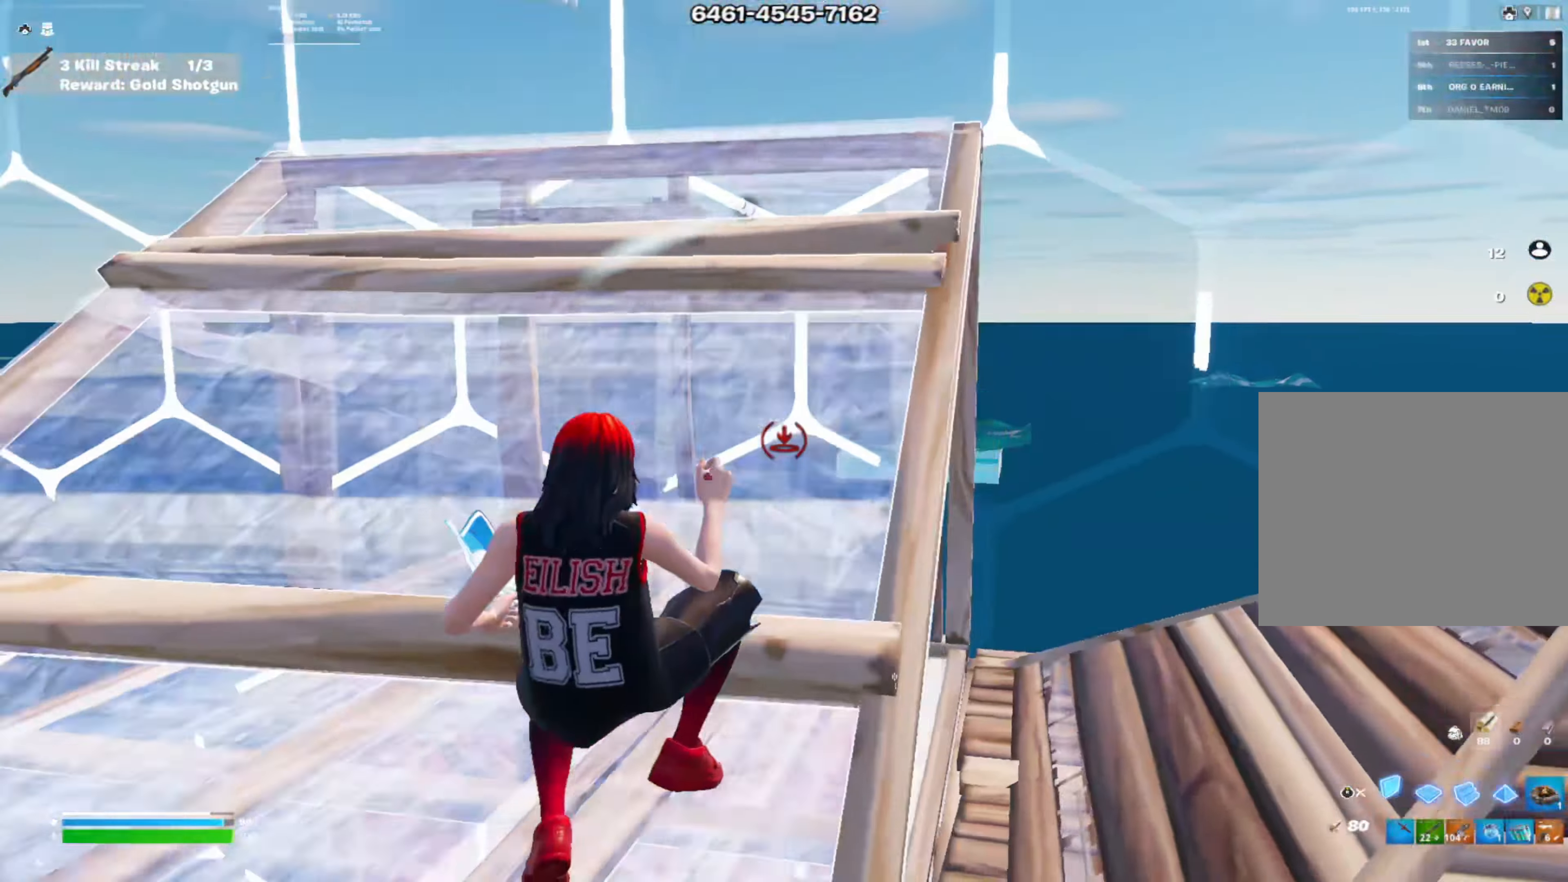
{"buttons": [], "left_stick": "up", "right_stick": "center", "events": [[16, "L2", "up"], [33, "L2", "down"], [133, "R2", "up"], [183, "right_stick", "down"], [233, "R2", "down"], [283, "L2", "up"], [283, "right_stick", "center"], [400, "R2", "up"]]}
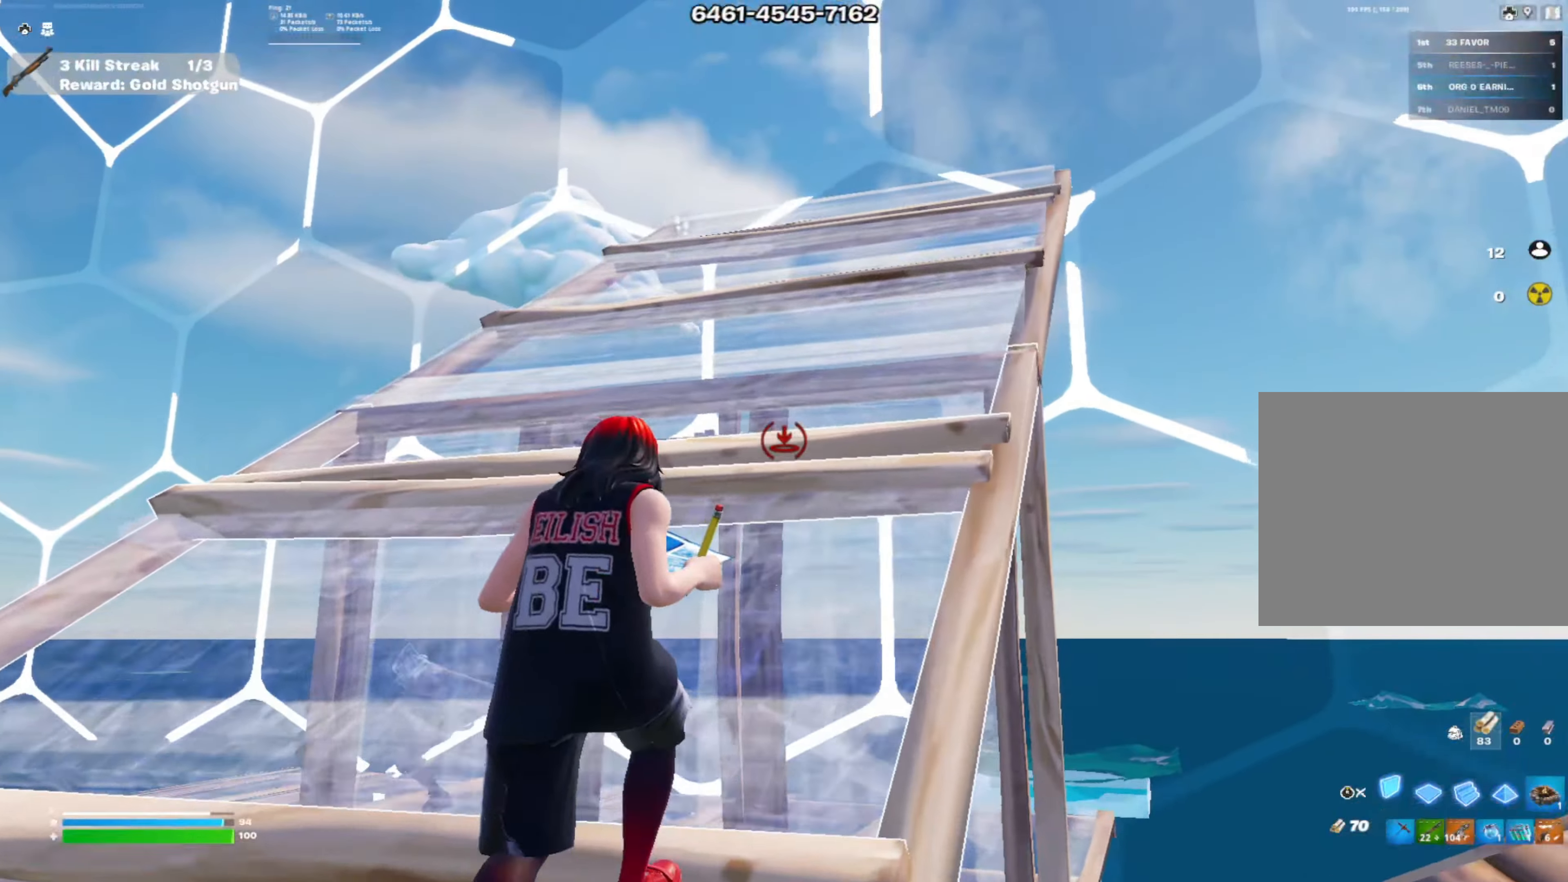
{"buttons": ["R3"], "left_stick": "up-right", "right_stick": "left", "events": [[84, "R3", "down"], [167, "R3", "up"], [184, "right_stick", "left"], [234, "right_stick", "down-left"], [301, "left_stick", "up-right"], [351, "right_stick", "left"], [384, "CIRCLE", "down"], [451, "R3", "down"], [467, "CIRCLE", "up"]]}
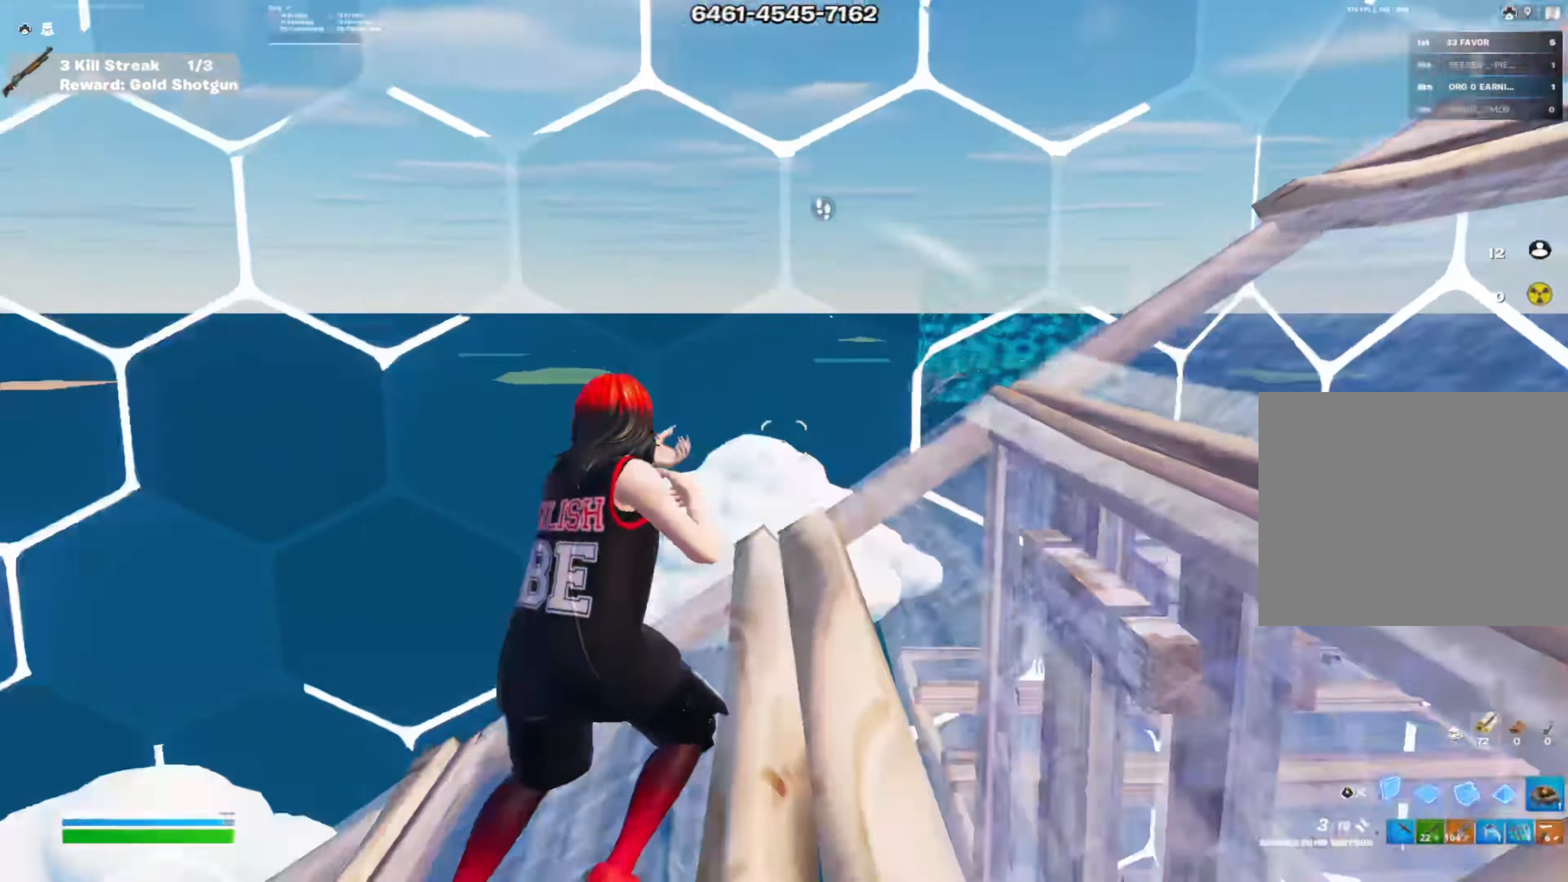
{"buttons": ["R2"], "left_stick": "right", "right_stick": "center", "events": [[50, "R2", "down"], [67, "right_stick", "center"], [83, "R3", "up"], [467, "left_stick", "right"]]}
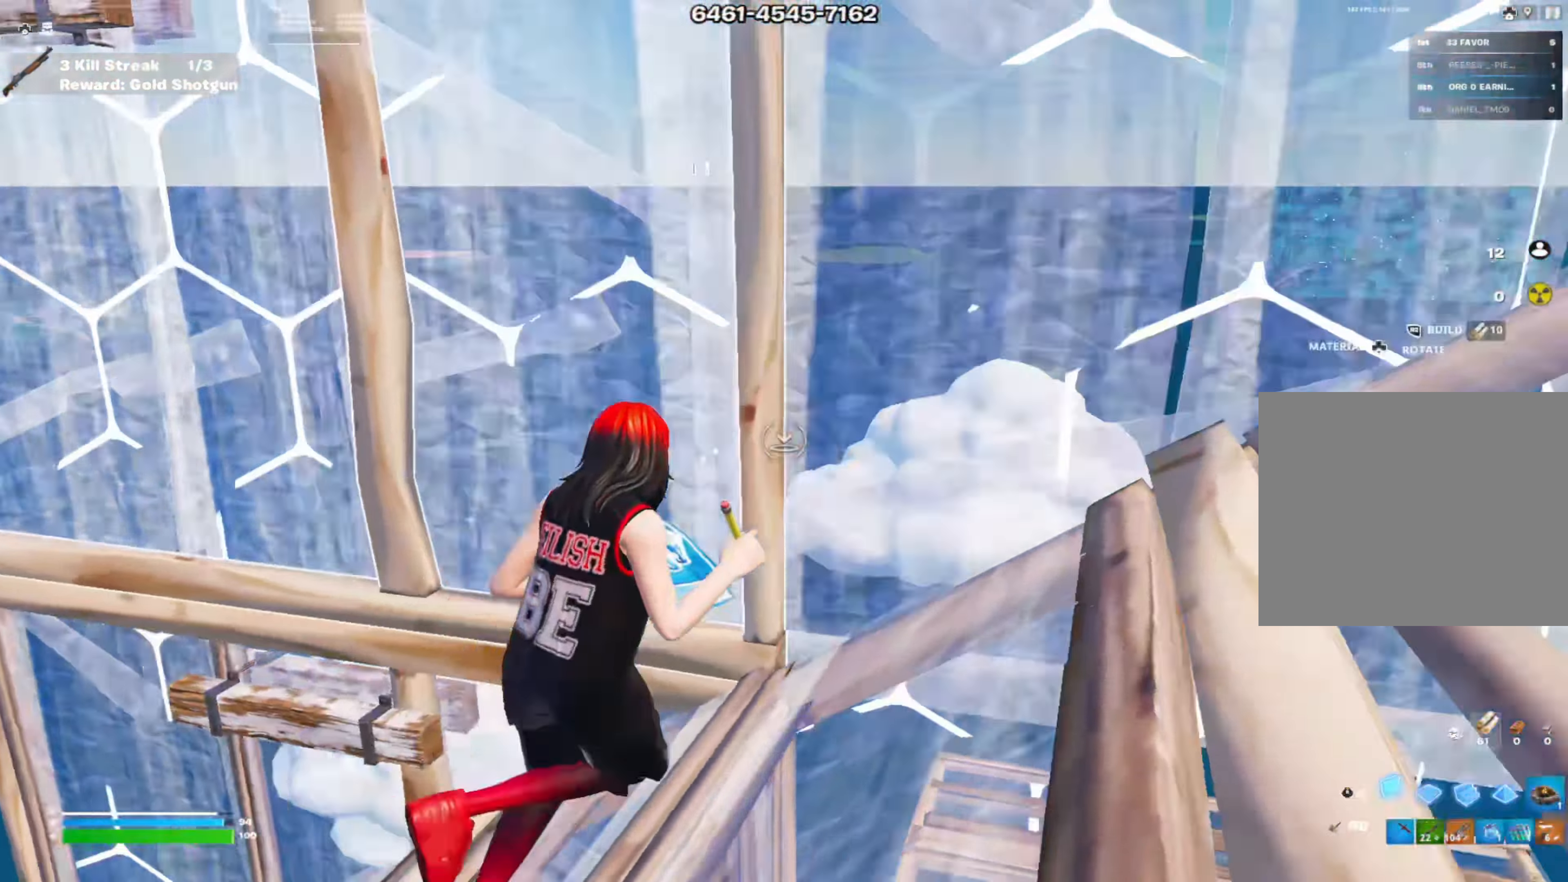
{"buttons": [], "left_stick": "right", "right_stick": "down-left", "events": [[34, "right_stick", "left"], [50, "R3", "down"], [117, "R2", "up"], [151, "R3", "up"], [184, "right_stick", "center"], [301, "left_stick", "down-right"], [467, "left_stick", "right"], [467, "right_stick", "down-left"]]}
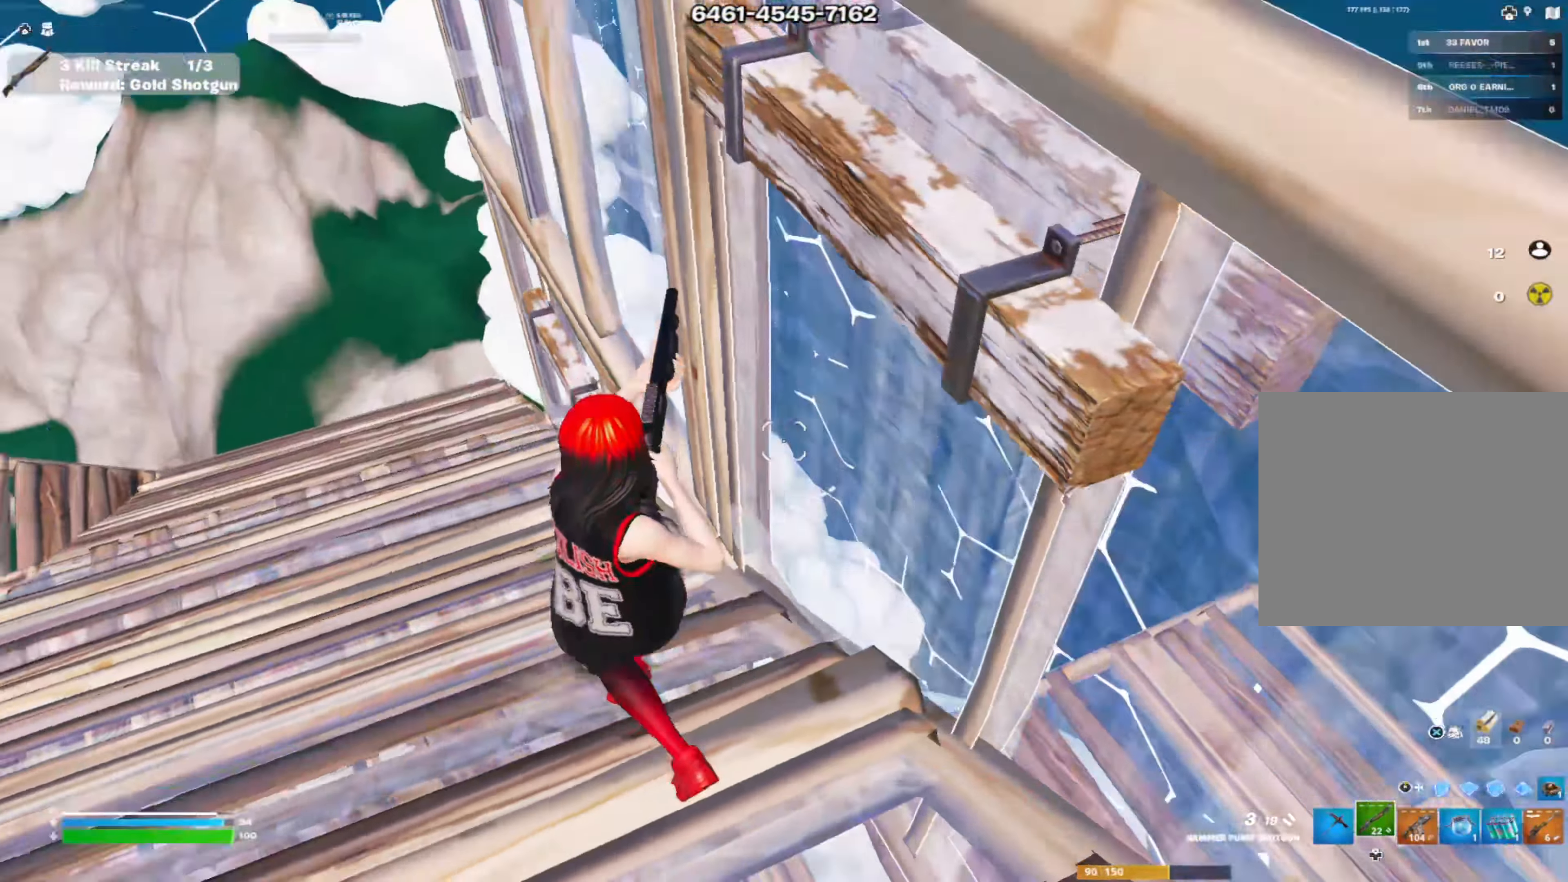
{"buttons": [], "left_stick": "up", "right_stick": "left", "events": [[50, "left_stick", "up"], [133, "right_stick", "center"], [183, "right_stick", "left"], [267, "CIRCLE", "down"], [300, "right_stick", "center"], [417, "CIRCLE", "up"], [500, "right_stick", "left"]]}
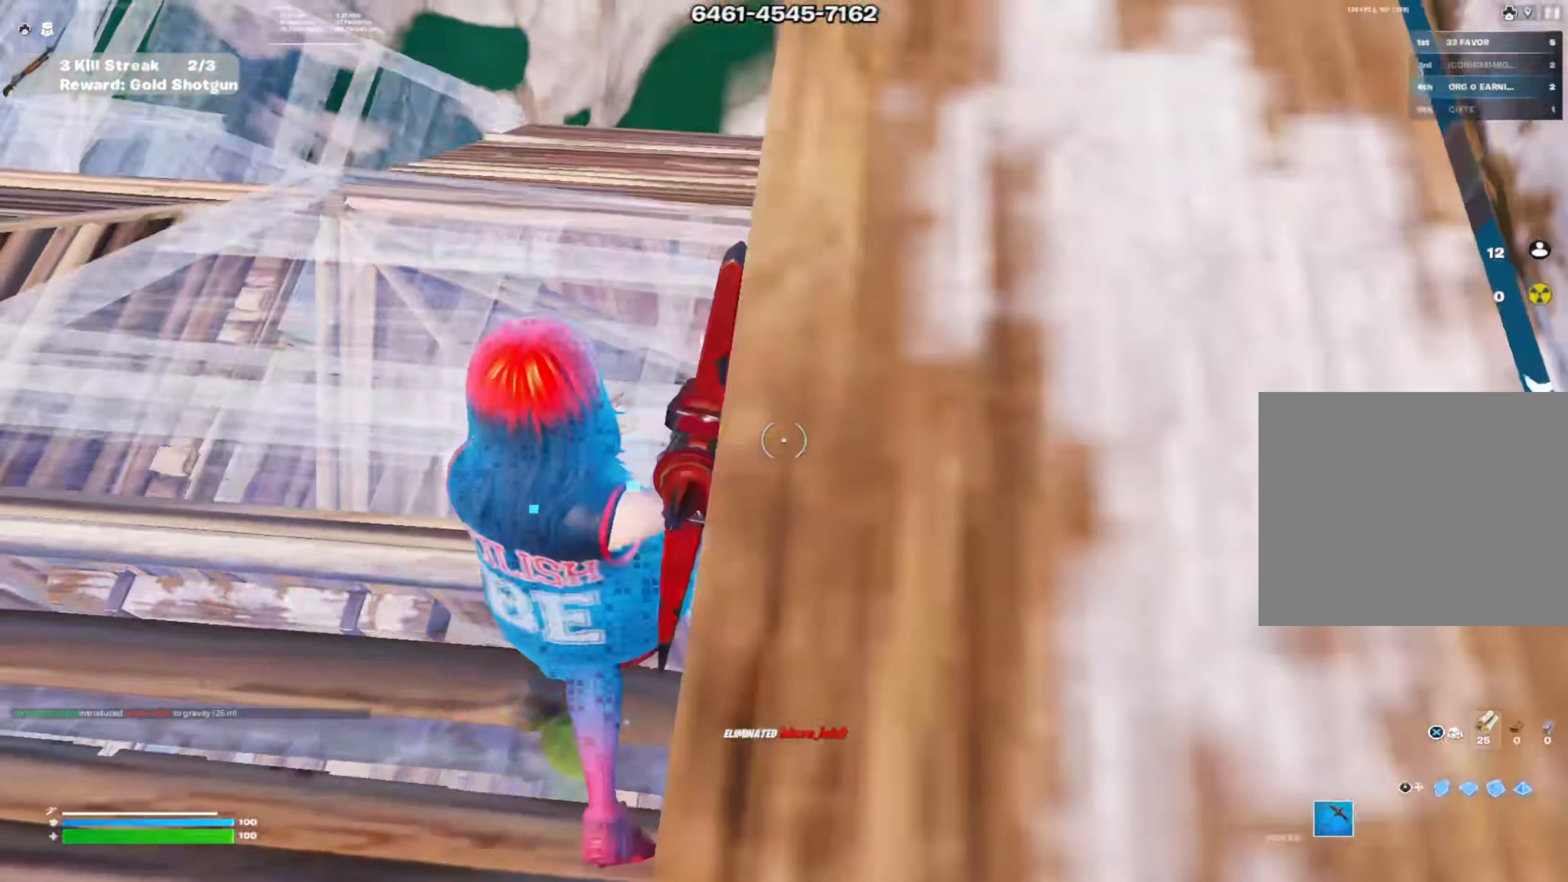
{"buttons": [], "left_stick": "up", "right_stick": "left", "events": [[84, "right_stick", "center"], [484, "right_stick", "left"]]}
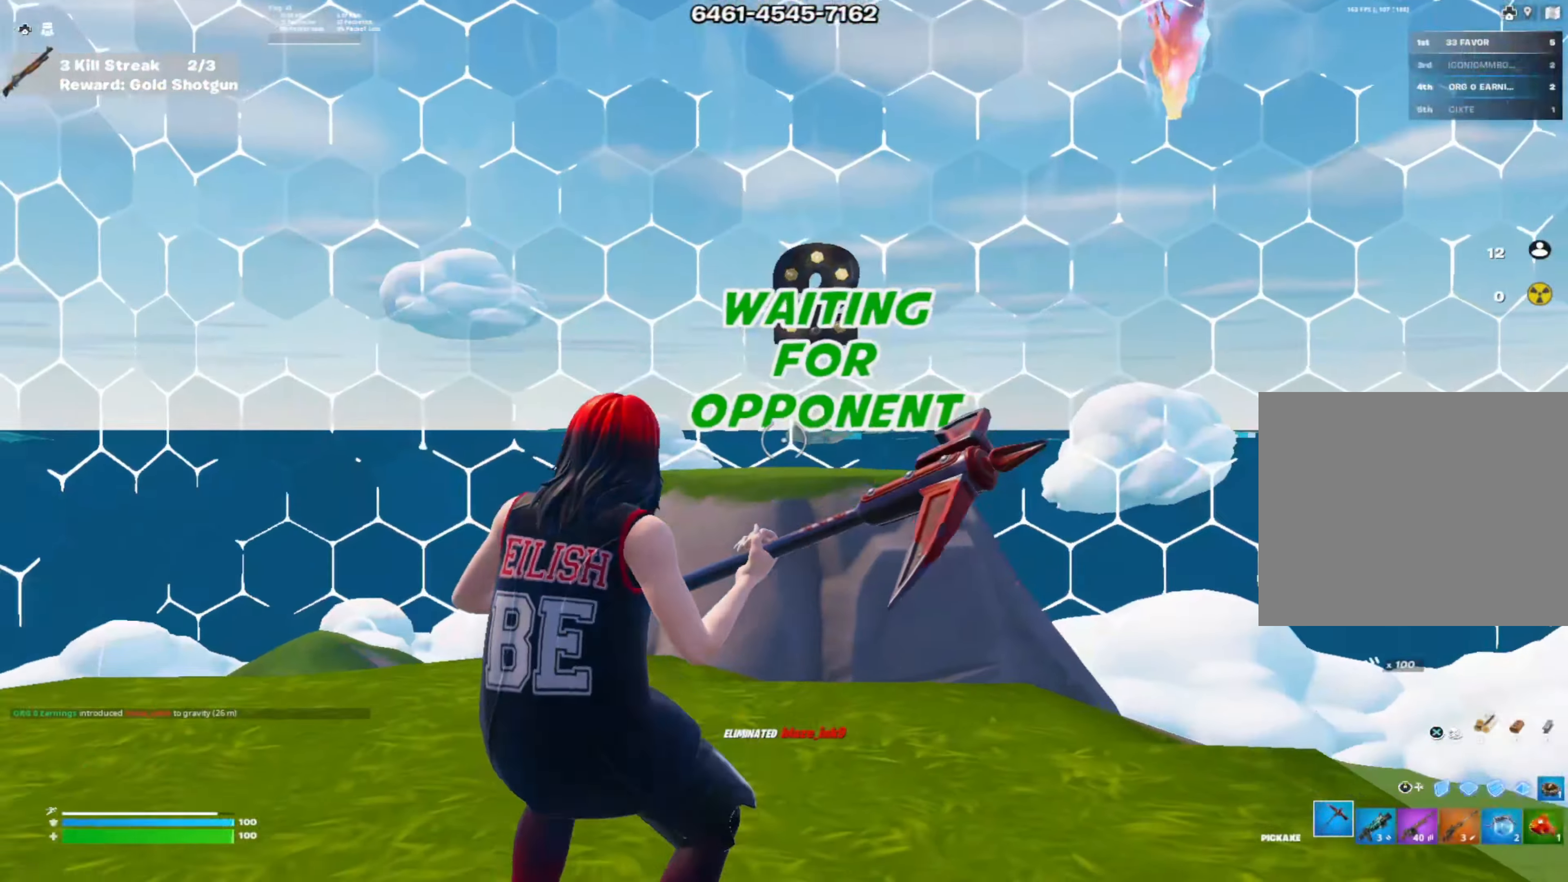
{"buttons": [], "left_stick": "center", "right_stick": "center", "events": [[33, "right_stick", "down-left"], [150, "right_stick", "center"], [267, "left_stick", "center"]]}
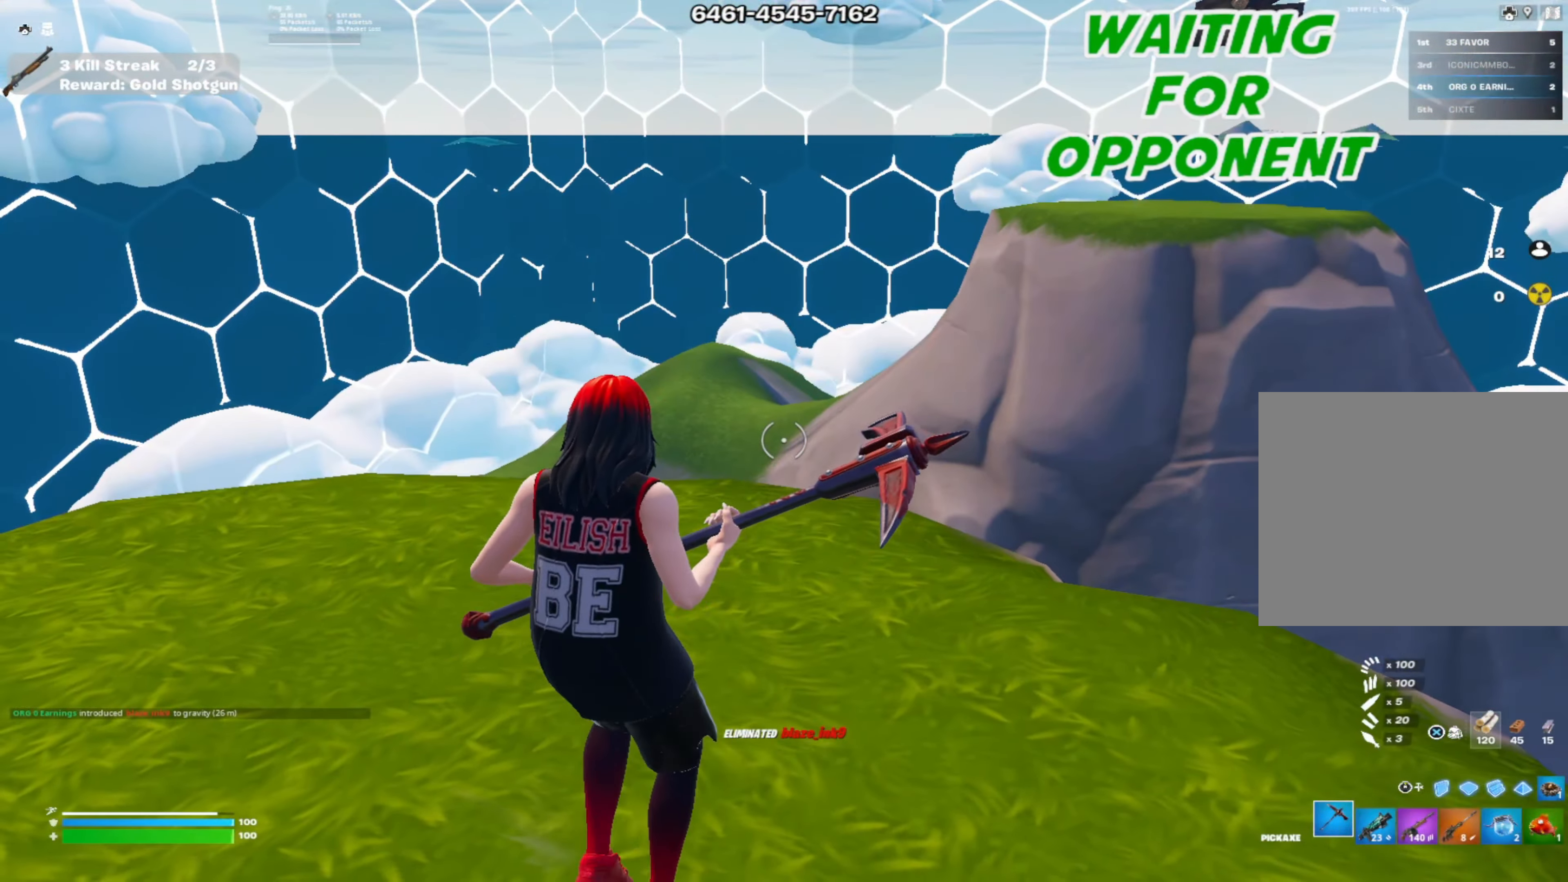
{"buttons": [], "left_stick": "down", "right_stick": "center", "events": [[67, "left_stick", "down"]]}
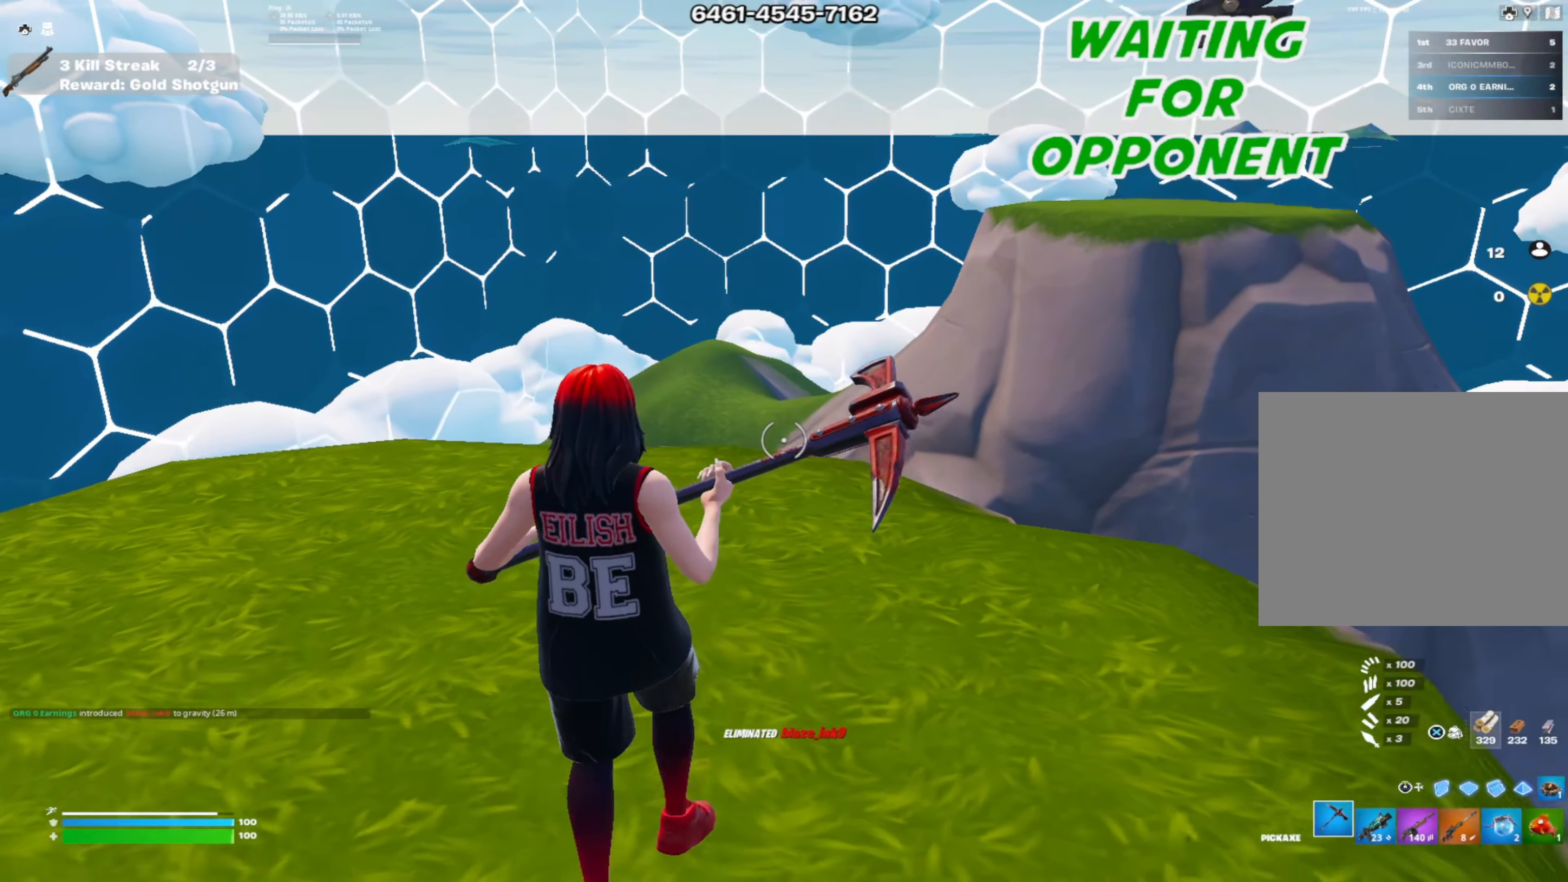
{"buttons": [], "left_stick": "center", "right_stick": "center", "events": [[33, "left_stick", "center"]]}
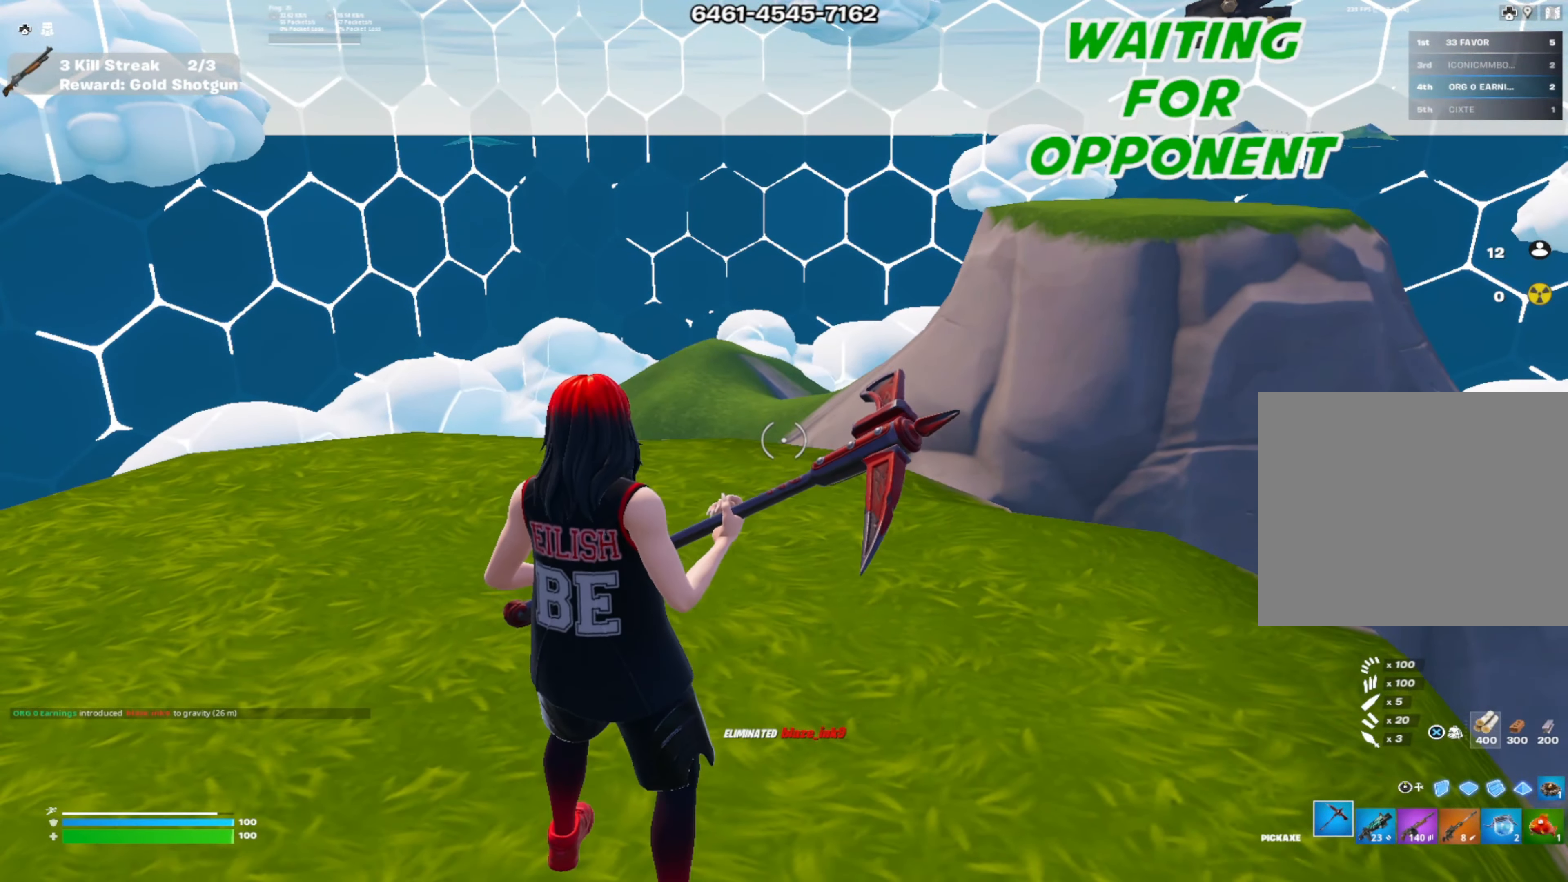
{"buttons": [], "left_stick": "center", "right_stick": "center", "events": [[217, "CROSS", "down"], [351, "CROSS", "up"], [351, "DPAD_RIGHT", "down"], [451, "DPAD_RIGHT", "up"]]}
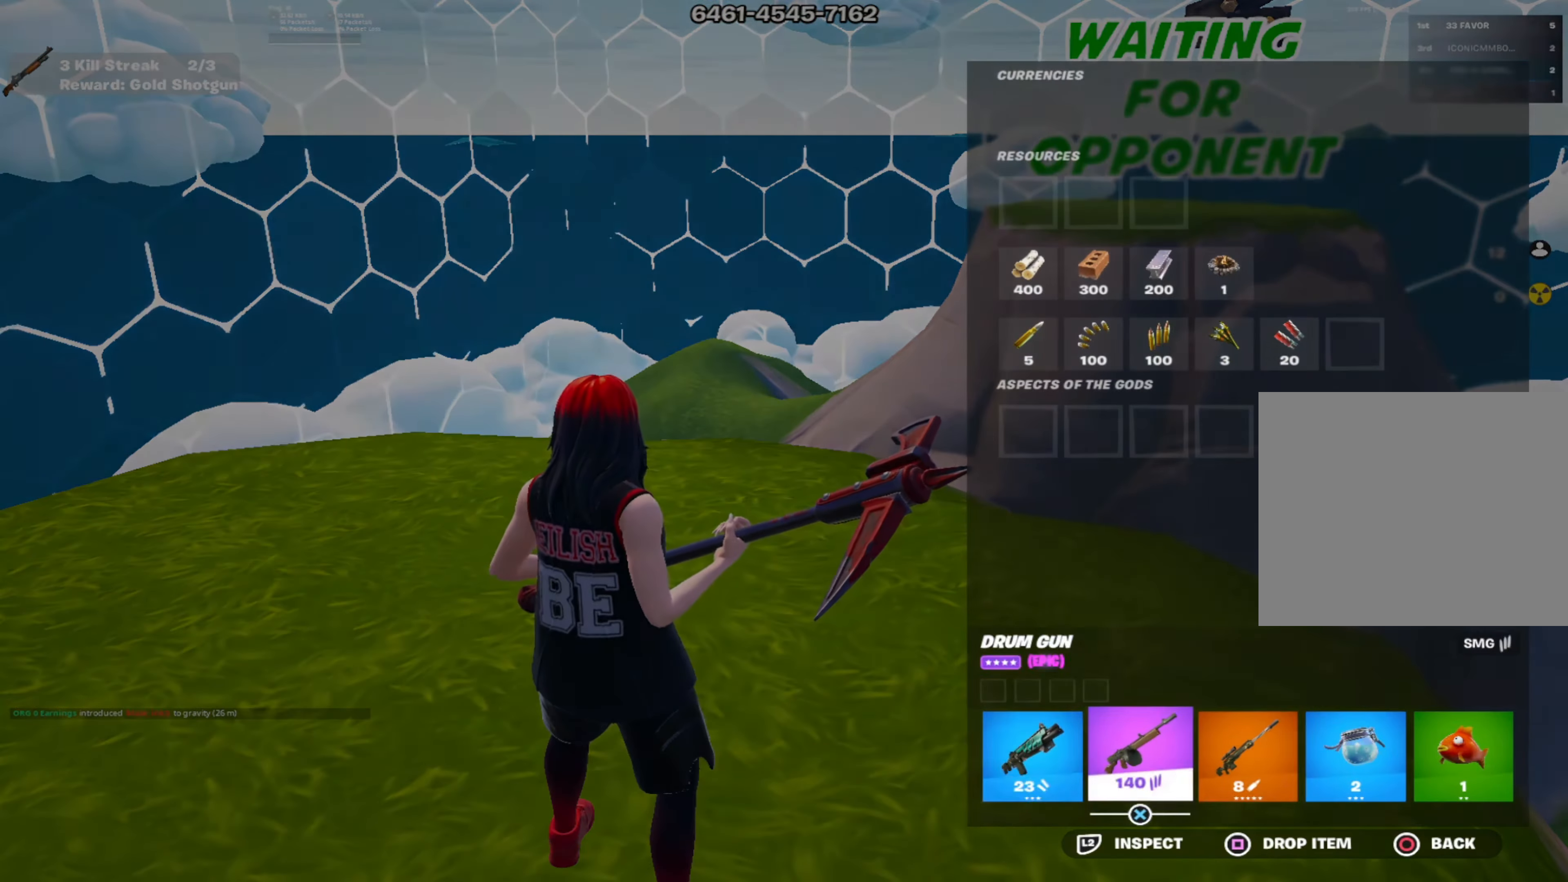
{"buttons": ["CROSS"], "left_stick": "center", "right_stick": "center", "events": [[17, "DPAD_RIGHT", "down"], [50, "CROSS", "down"], [83, "DPAD_RIGHT", "up"], [167, "CROSS", "up"], [234, "DPAD_RIGHT", "down"], [317, "DPAD_RIGHT", "up"], [384, "DPAD_RIGHT", "down"], [467, "DPAD_RIGHT", "up"], [501, "CROSS", "down"]]}
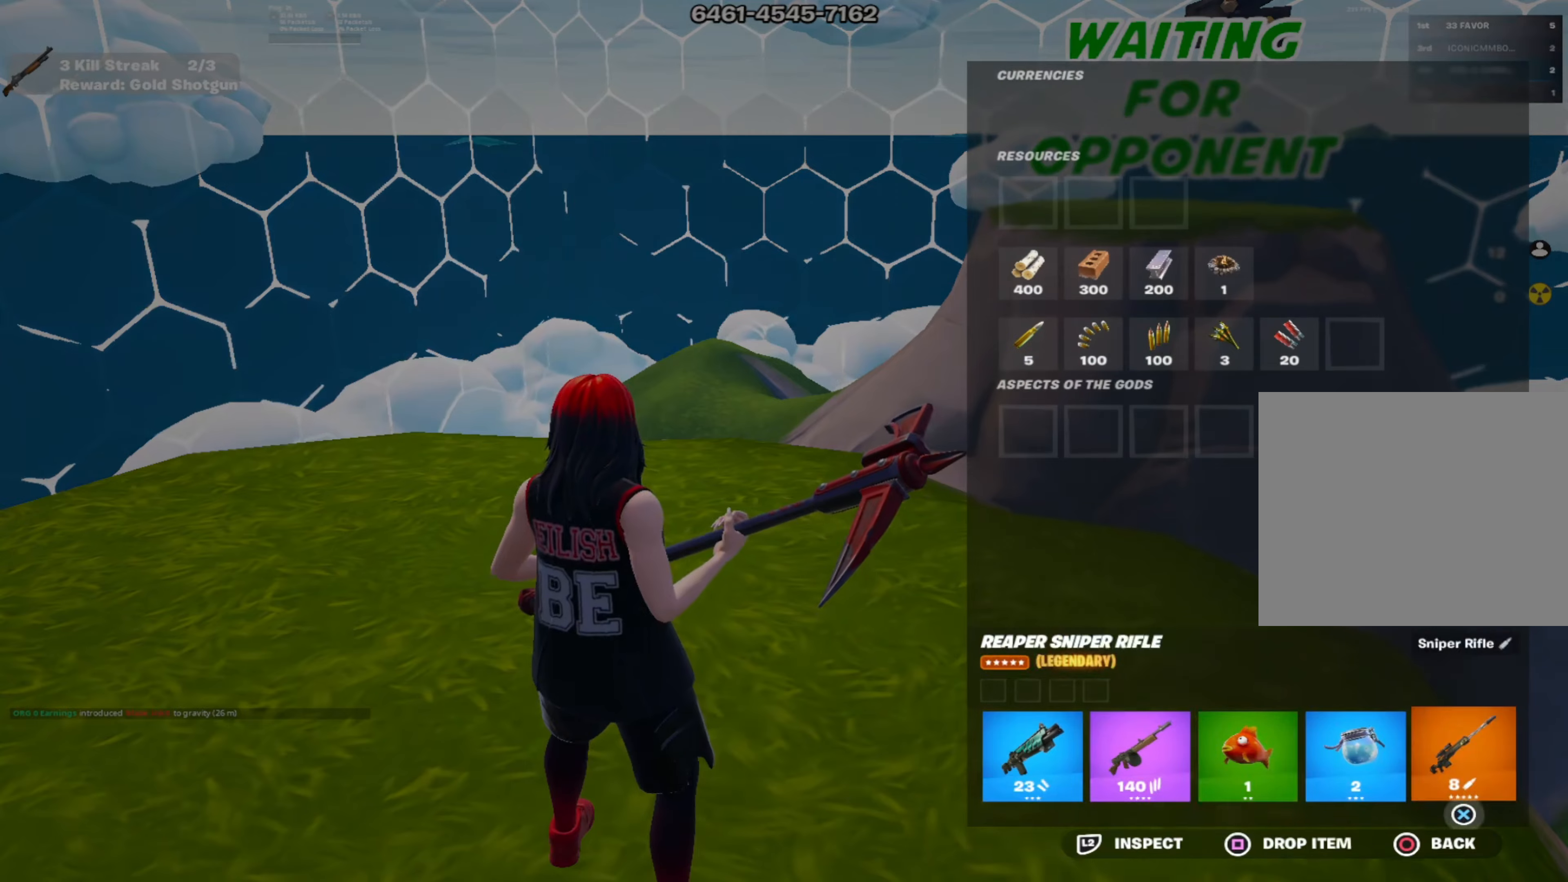
{"buttons": [], "left_stick": "center", "right_stick": "center", "events": [[116, "CROSS", "up"], [183, "CIRCLE", "down"], [250, "R1", "down"], [283, "CIRCLE", "up"], [383, "R1", "up"]]}
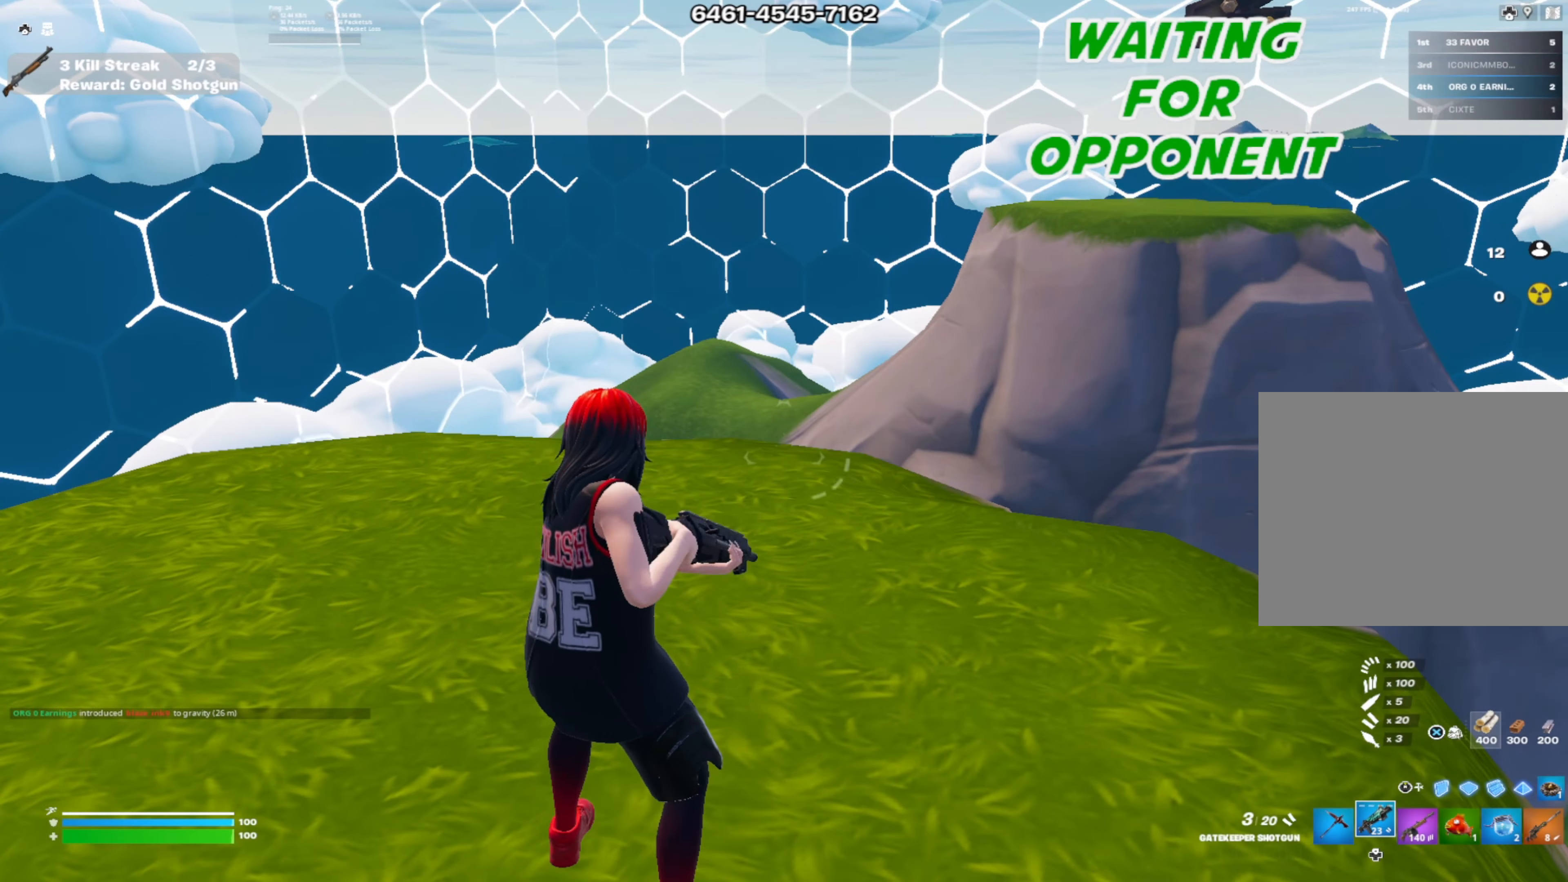
{"buttons": [], "left_stick": "center", "right_stick": "center", "events": []}
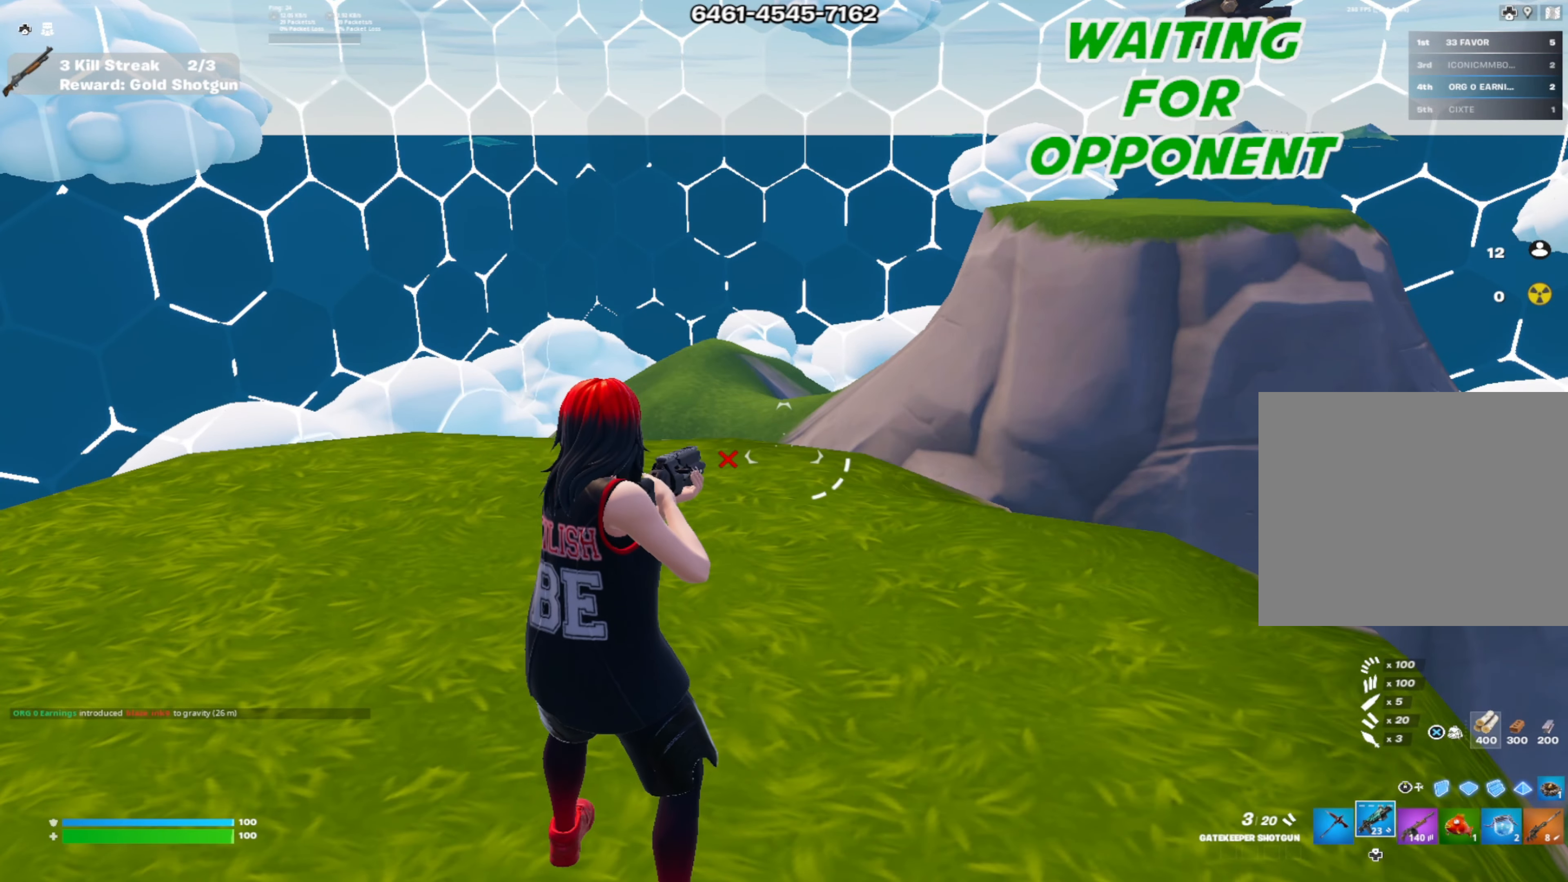
{"buttons": ["DPAD_UP"], "left_stick": "center", "right_stick": "center", "events": [[250, "DPAD_UP", "down"], [333, "DPAD_UP", "up"], [333, "TRIANGLE", "down"], [433, "DPAD_UP", "down"], [433, "TRIANGLE", "up"]]}
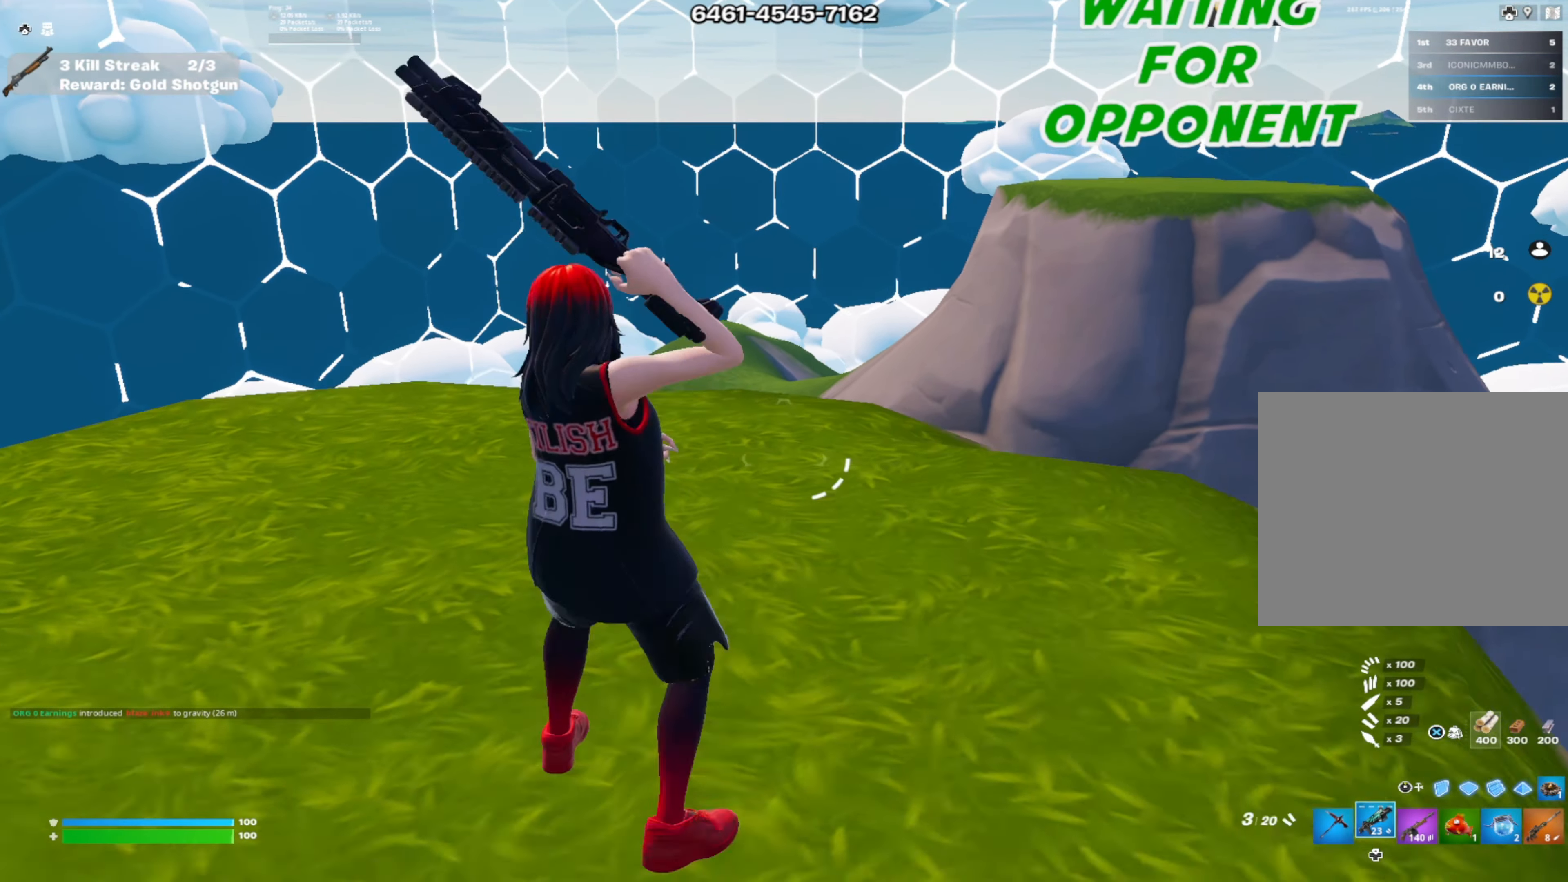
{"buttons": [], "left_stick": "center", "right_stick": "center", "events": [[17, "DPAD_UP", "up"], [17, "TRIANGLE", "down"], [84, "DPAD_UP", "down"], [84, "TRIANGLE", "up"], [150, "TRIANGLE", "down"], [184, "DPAD_UP", "up"], [217, "DPAD_UP", "down"], [217, "TRIANGLE", "up"], [317, "DPAD_UP", "up"], [384, "DPAD_UP", "down"], [467, "DPAD_UP", "up"]]}
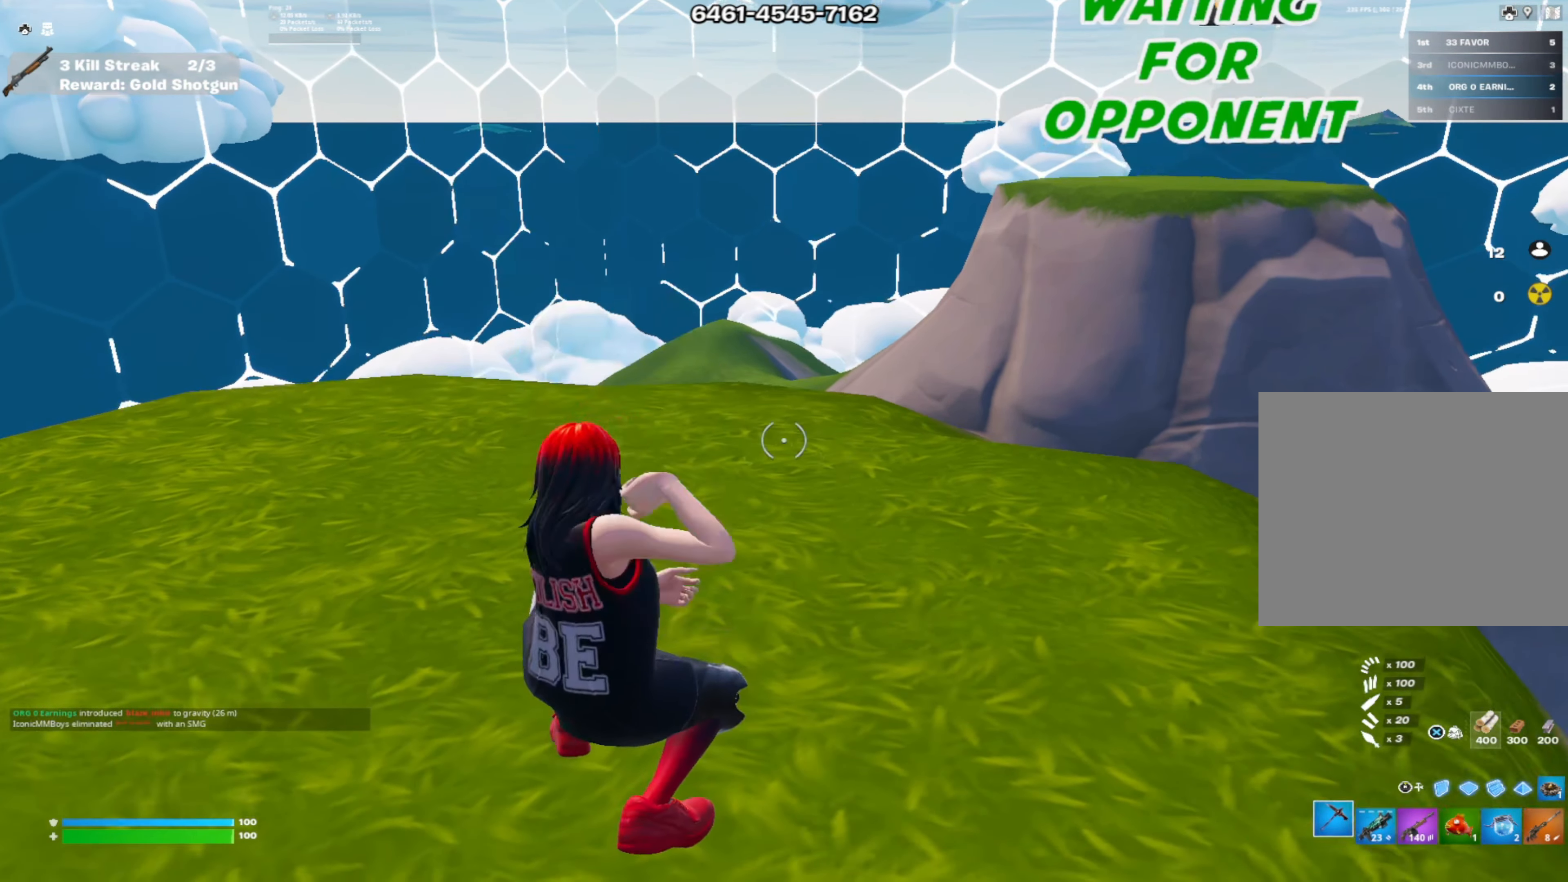
{"buttons": [], "left_stick": "center", "right_stick": "center", "events": [[33, "DPAD_UP", "down"], [116, "DPAD_UP", "up"]]}
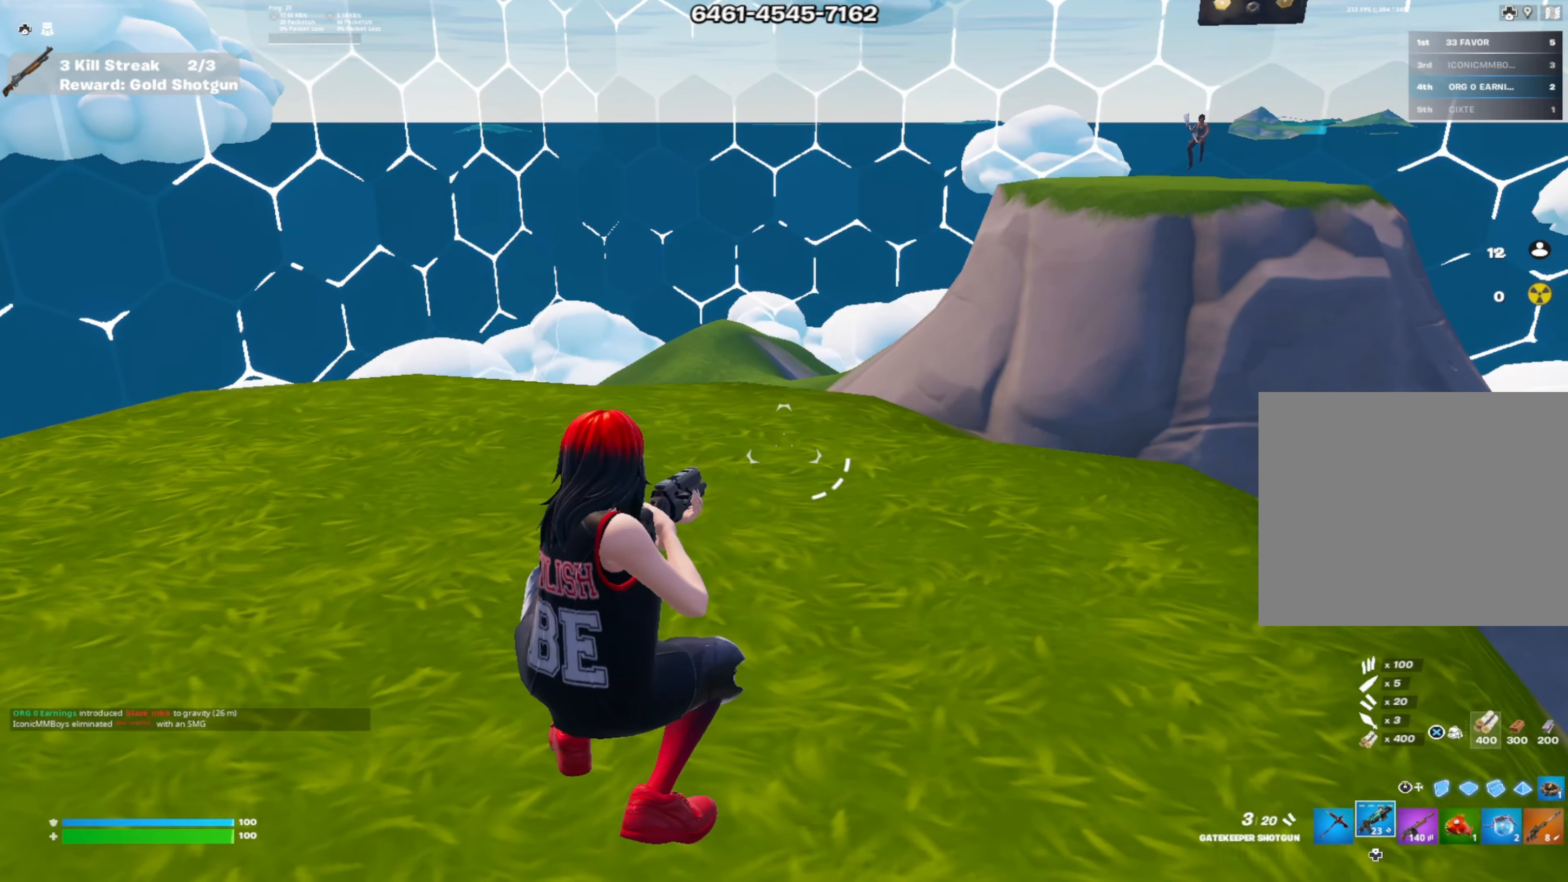
{"buttons": ["DPAD_UP"], "left_stick": "center", "right_stick": "center", "events": [[67, "R1", "down"], [100, "right_stick", "left"], [117, "DPAD_UP", "down"], [117, "R1", "up"], [150, "right_stick", "center"], [217, "R1", "down"], [234, "DPAD_UP", "up"], [267, "right_stick", "right"], [284, "DPAD_UP", "down"], [300, "R1", "up"], [350, "right_stick", "center"], [367, "R1", "down"], [501, "R1", "up"]]}
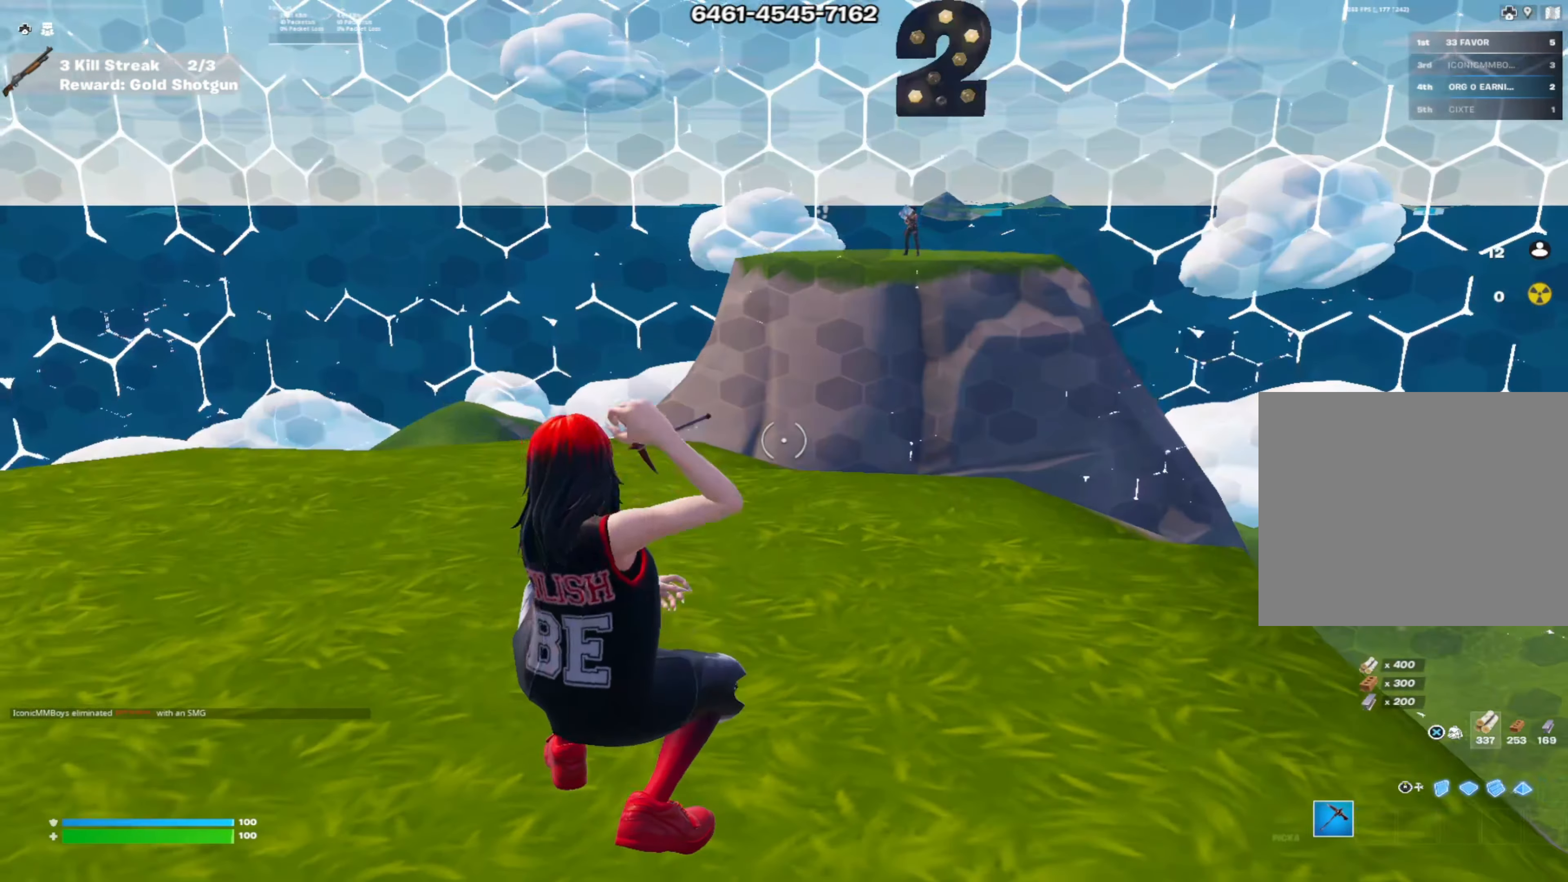
{"buttons": [], "left_stick": "center", "right_stick": "center", "events": [[33, "DPAD_UP", "up"], [116, "CROSS", "down"], [217, "CROSS", "up"], [250, "DPAD_RIGHT", "down"], [367, "DPAD_RIGHT", "up"]]}
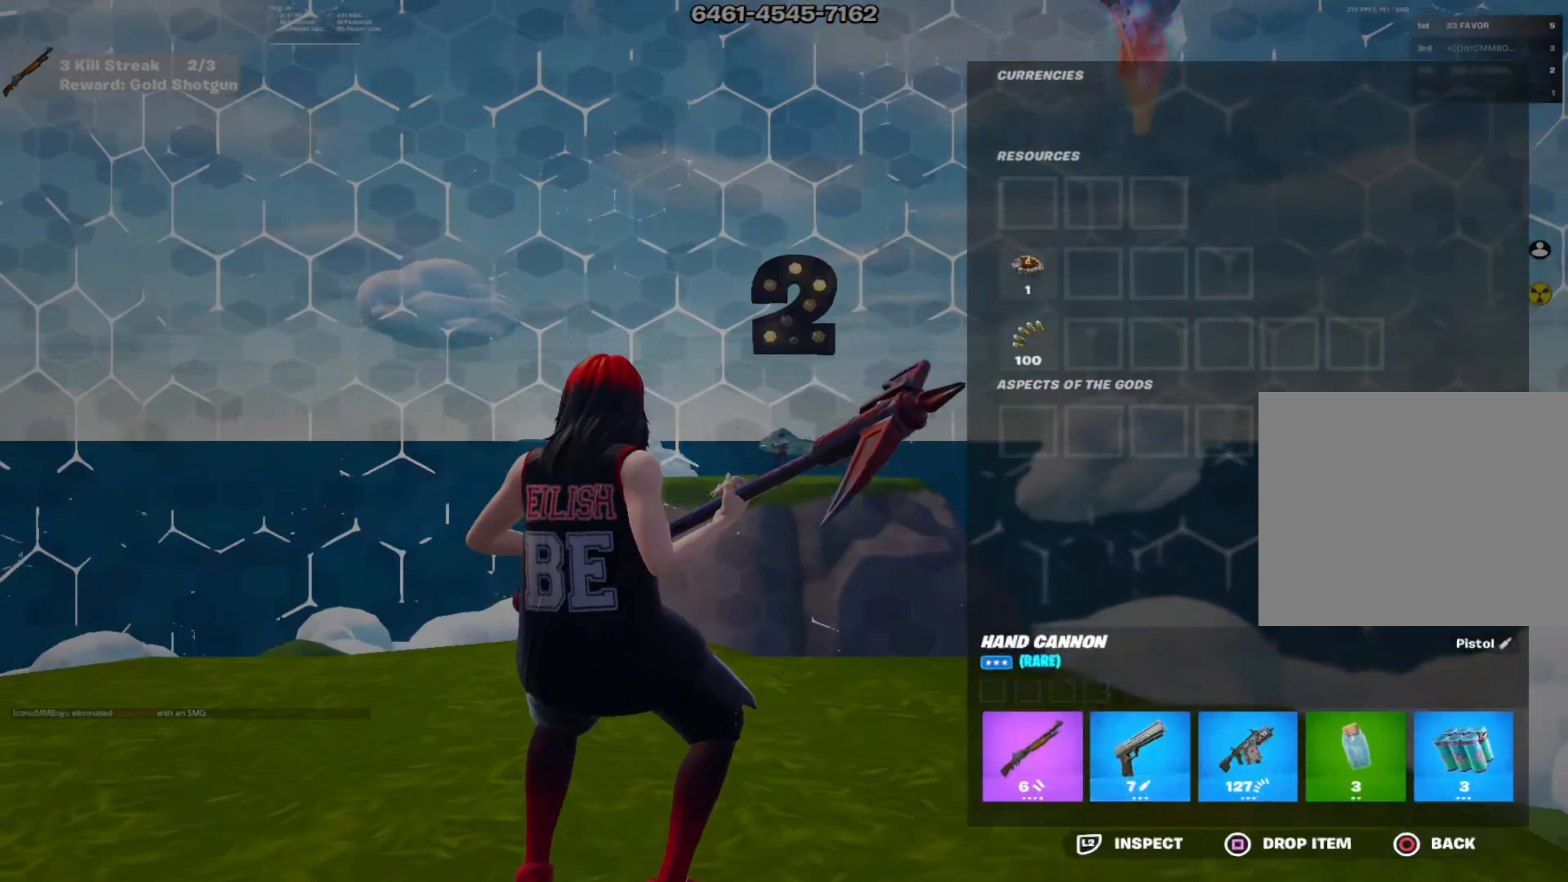
{"buttons": ["DPAD_RIGHT"], "left_stick": "center", "right_stick": "center", "events": [[33, "DPAD_LEFT", "down"], [134, "DPAD_LEFT", "up"], [200, "DPAD_RIGHT", "down"], [300, "DPAD_RIGHT", "up"], [367, "CROSS", "down"], [484, "CROSS", "up"], [501, "DPAD_RIGHT", "down"]]}
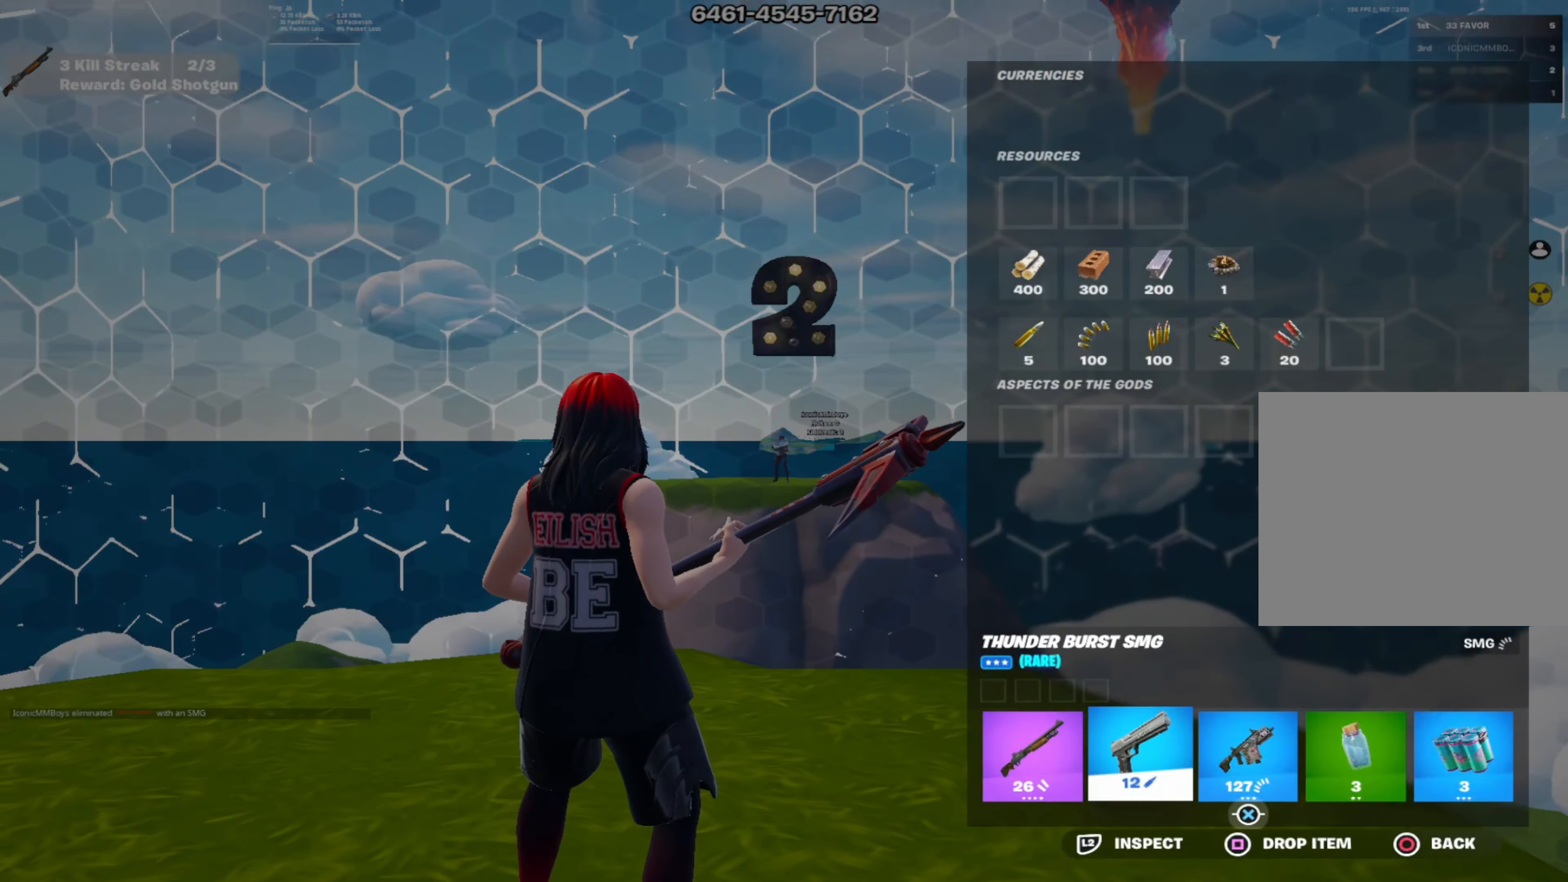
{"buttons": [], "left_stick": "center", "right_stick": "center", "events": [[66, "CROSS", "down"], [83, "DPAD_RIGHT", "up"], [166, "CROSS", "up"], [217, "CROSS", "down"], [333, "CROSS", "up"]]}
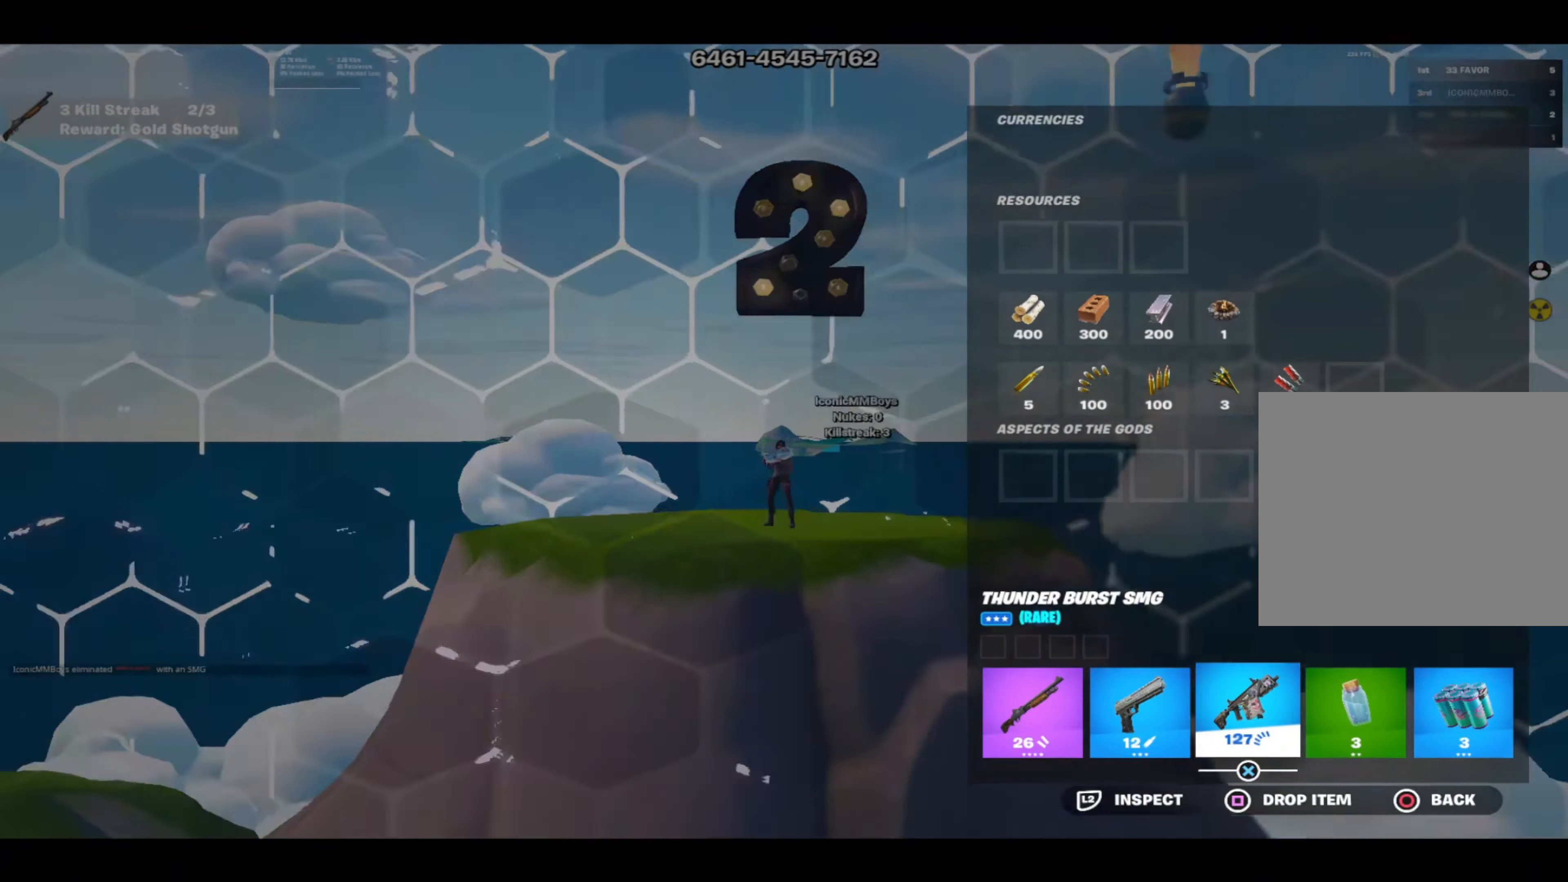
{"buttons": ["DPAD_RIGHT"], "left_stick": "center", "right_stick": "center", "events": [[17, "DPAD_LEFT", "down"], [134, "DPAD_LEFT", "up"], [217, "CROSS", "down"], [350, "CROSS", "up"], [400, "DPAD_RIGHT", "down"]]}
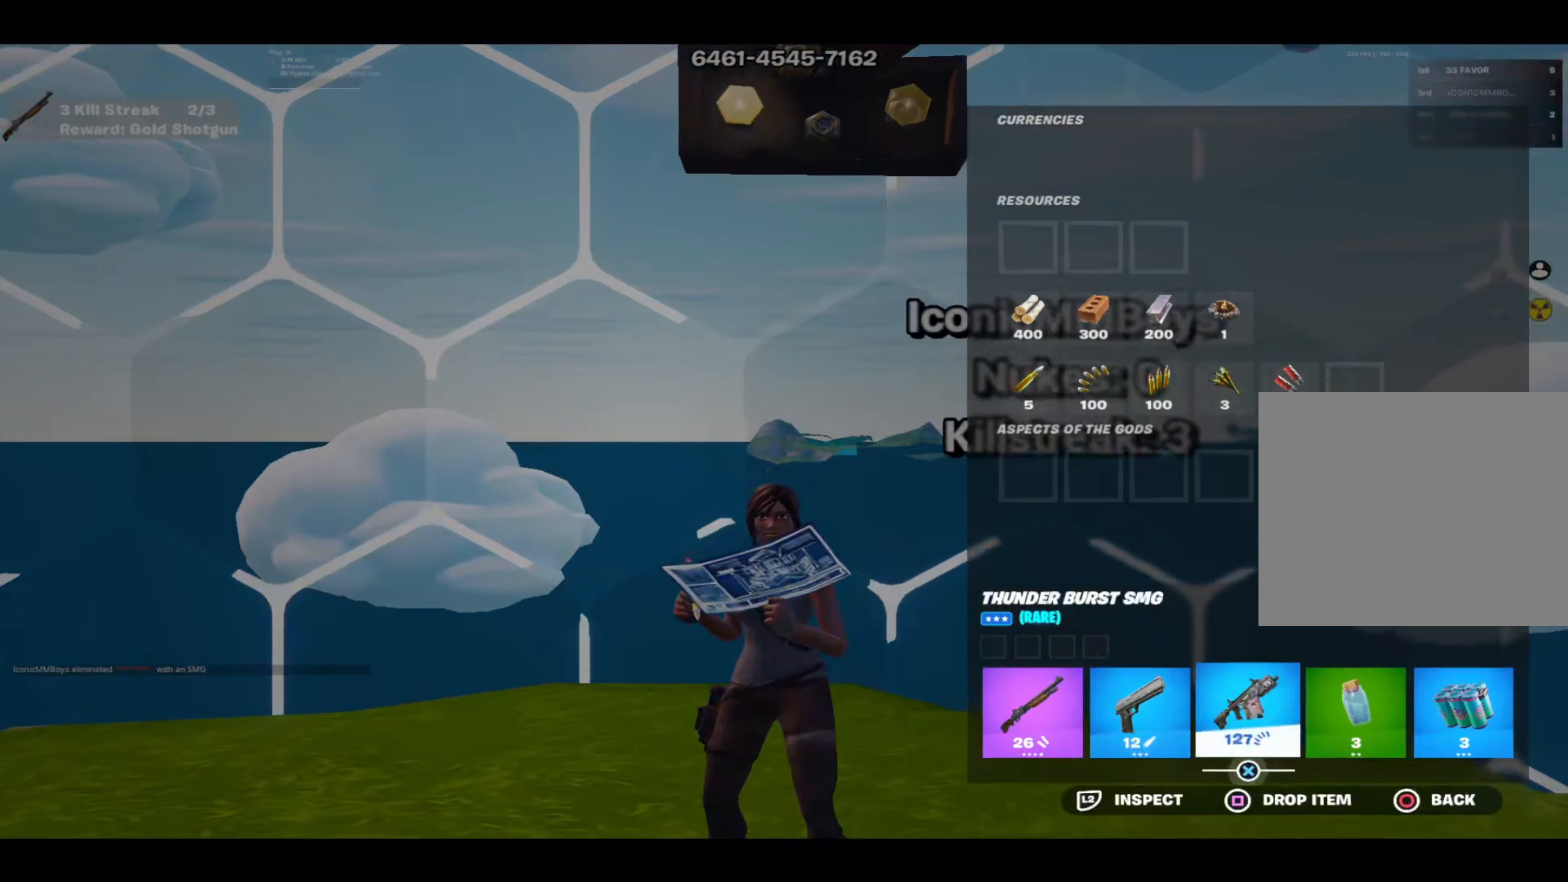
{"buttons": ["DPAD_RIGHT"], "left_stick": "center", "right_stick": "center", "events": [[17, "DPAD_RIGHT", "up"], [67, "CROSS", "down"], [183, "CROSS", "up"], [233, "DPAD_LEFT", "down"], [350, "CROSS", "down"], [350, "DPAD_LEFT", "up"], [467, "CROSS", "up"], [484, "DPAD_RIGHT", "down"]]}
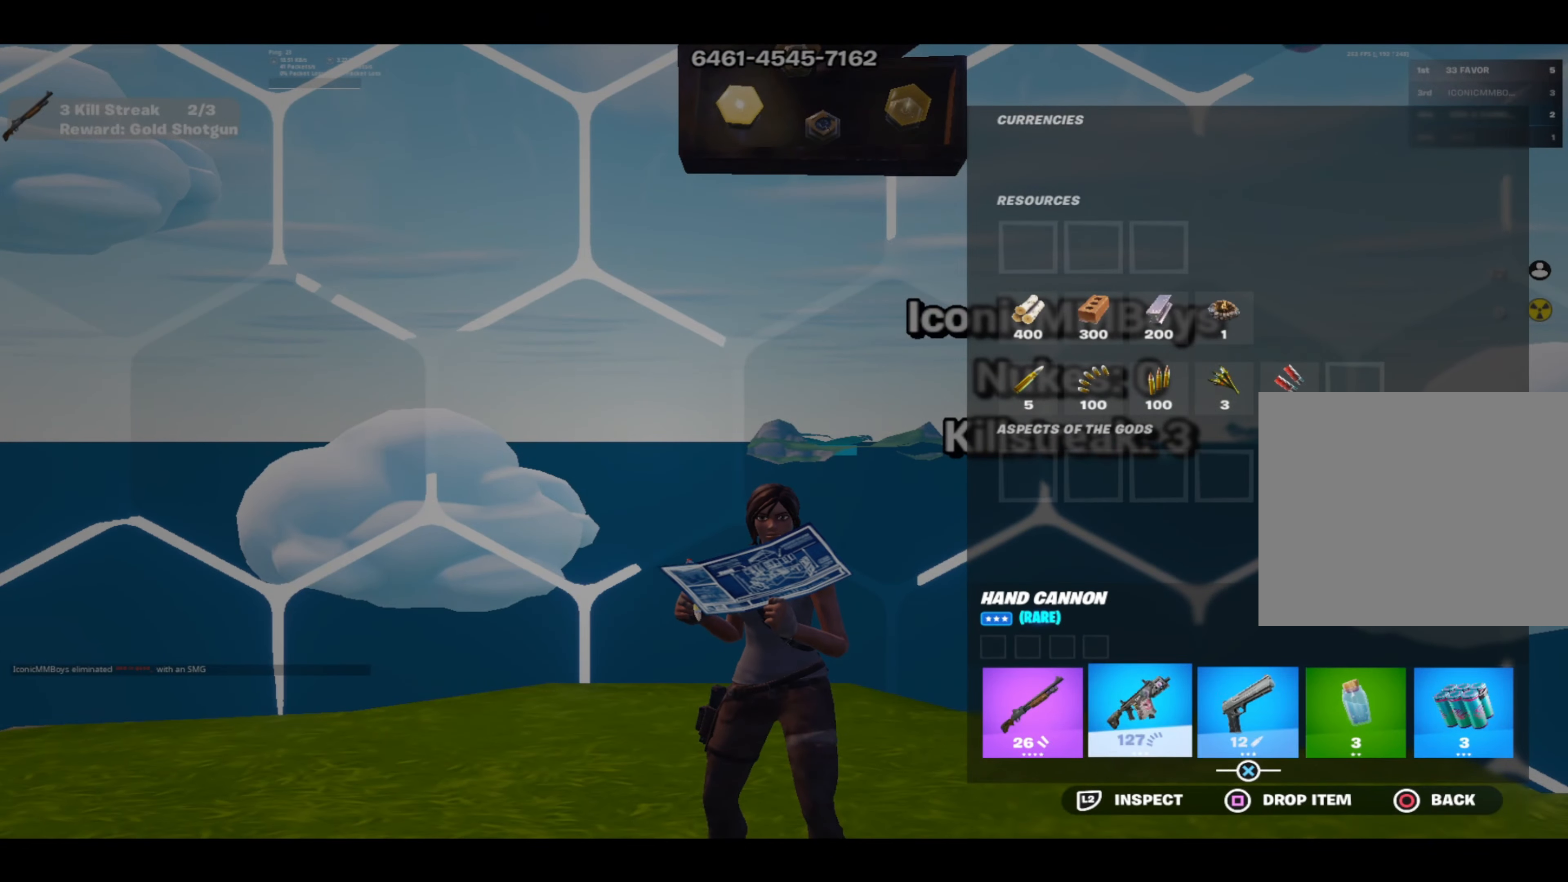
{"buttons": [], "left_stick": "center", "right_stick": "center", "events": [[84, "CROSS", "down"], [84, "DPAD_RIGHT", "up"], [184, "CROSS", "up"], [201, "DPAD_RIGHT", "down"], [284, "DPAD_RIGHT", "up"], [351, "DPAD_RIGHT", "down"], [401, "CROSS", "down"], [417, "DPAD_RIGHT", "up"], [501, "CROSS", "up"]]}
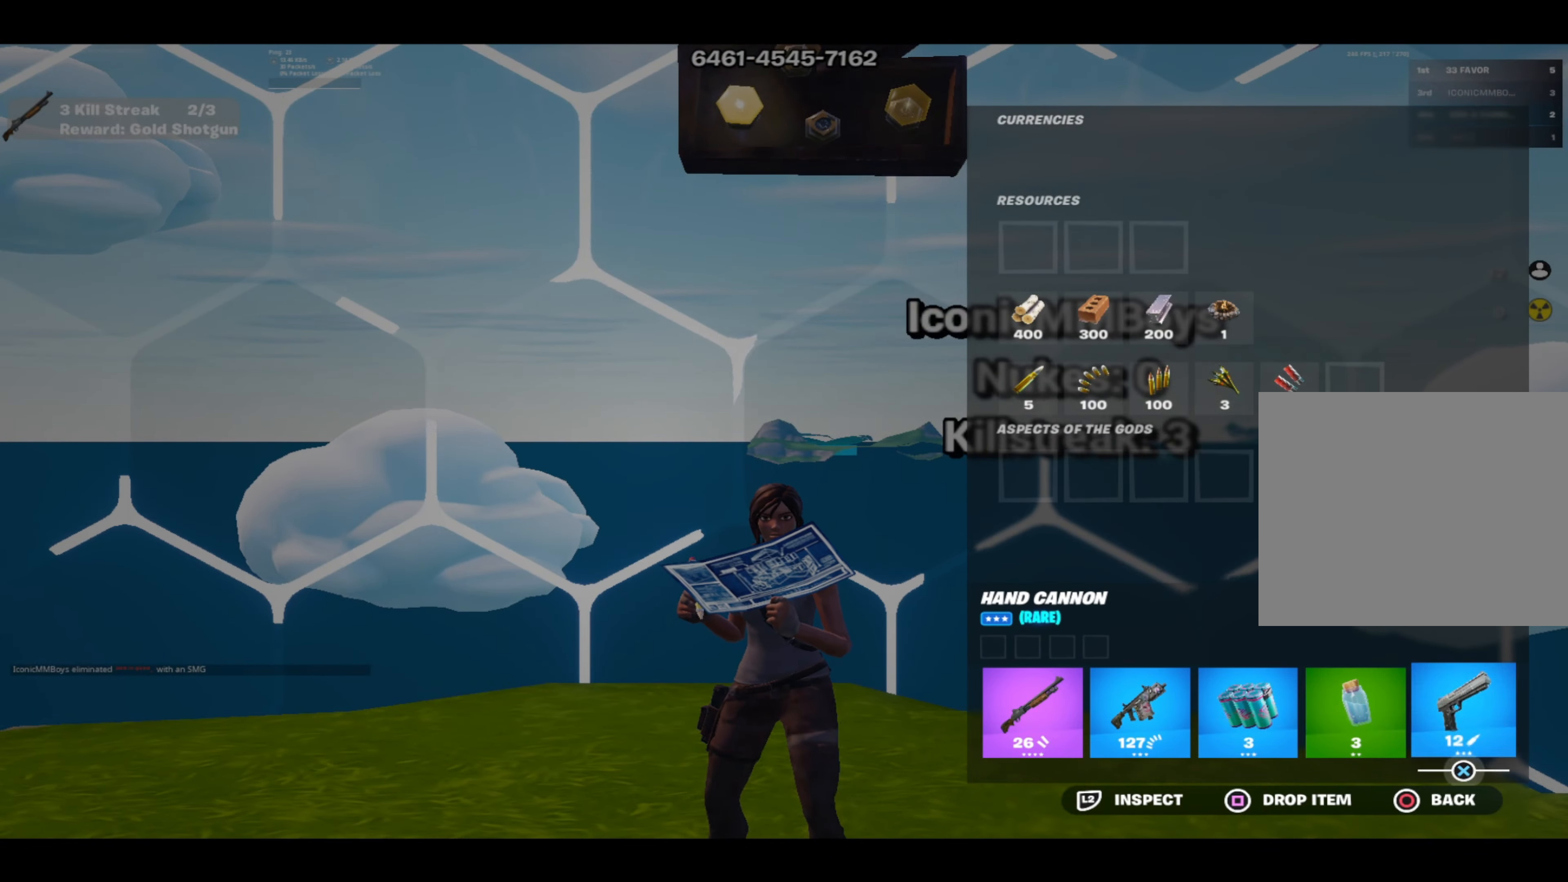
{"buttons": [], "left_stick": "center", "right_stick": "center", "events": [[33, "CIRCLE", "down"], [167, "CIRCLE", "up"], [183, "R1", "down"], [317, "R1", "up"], [384, "L1", "down"], [417, "left_stick", "up"], [467, "left_stick", "center"], [500, "L1", "up"]]}
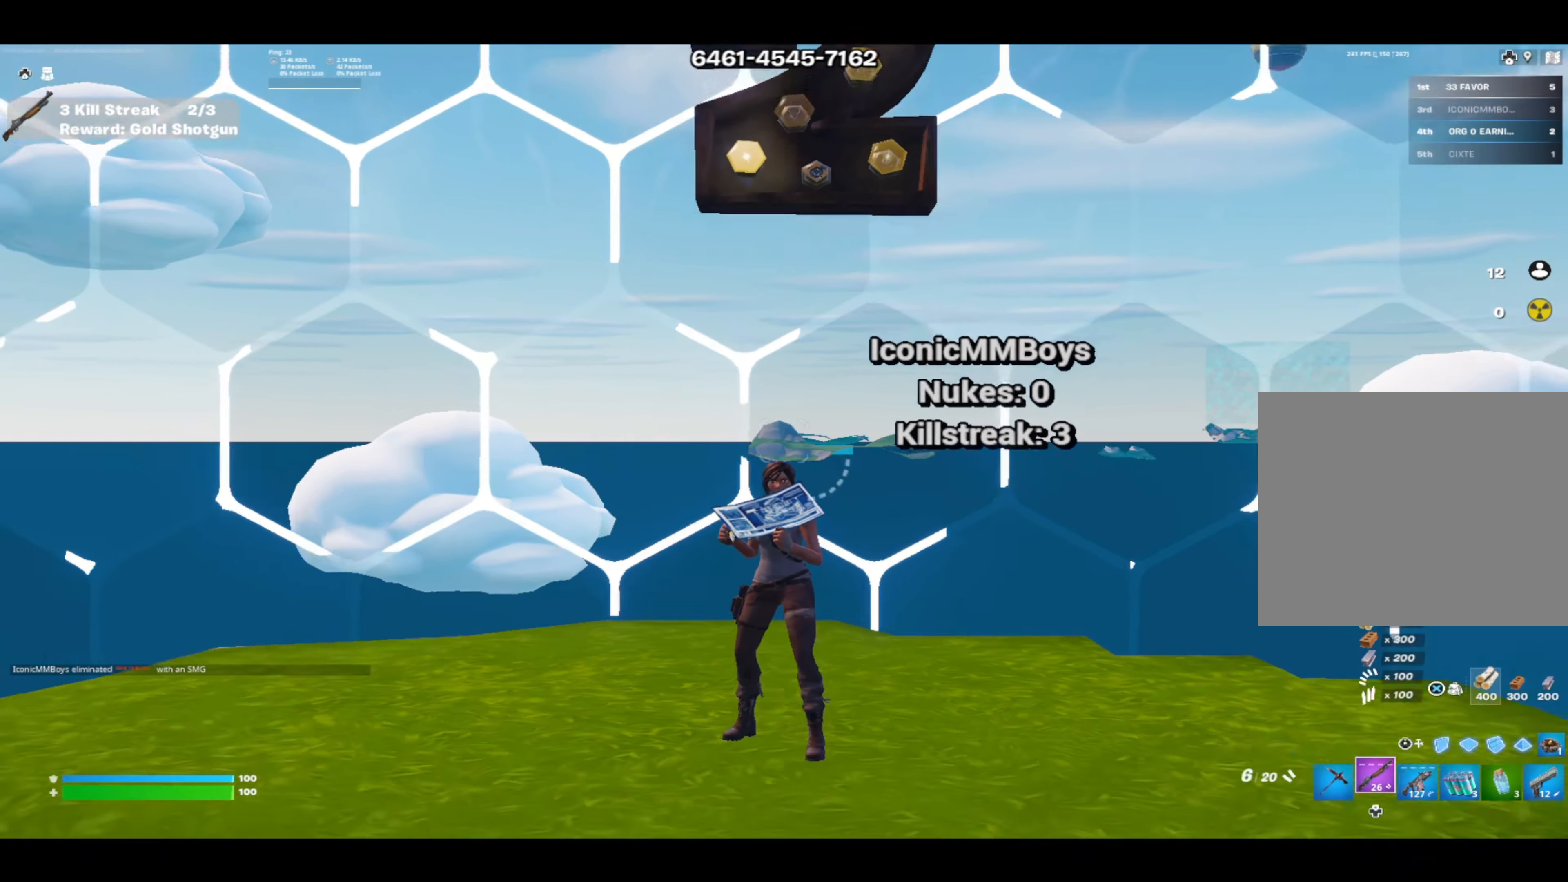
{"buttons": [], "left_stick": "center", "right_stick": "center", "events": [[100, "L1", "down"], [234, "L1", "up"]]}
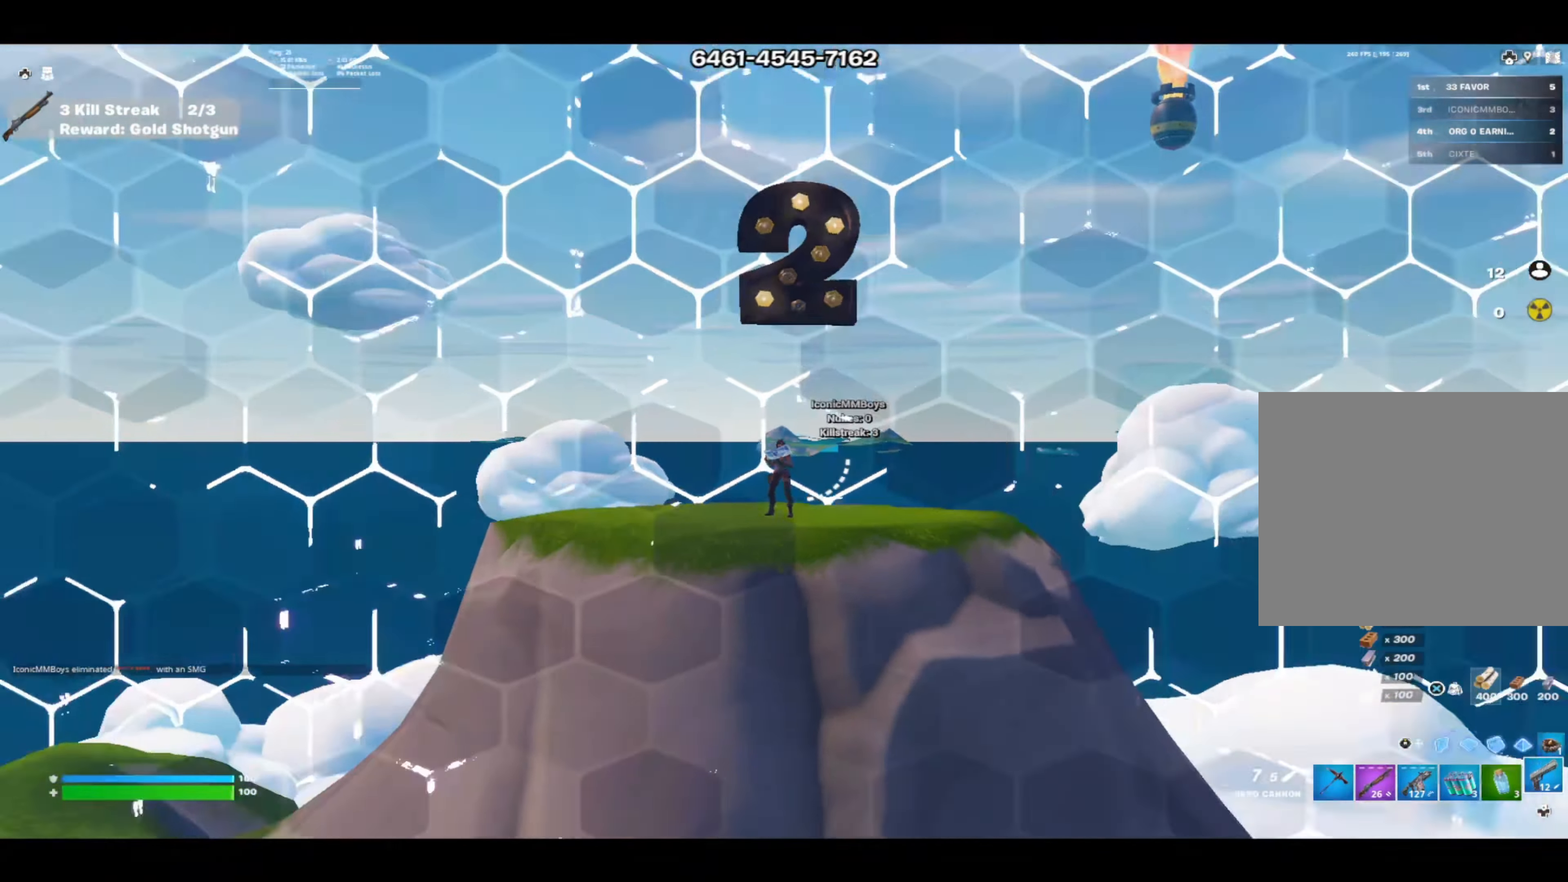
{"buttons": [], "left_stick": "center", "right_stick": "center", "events": []}
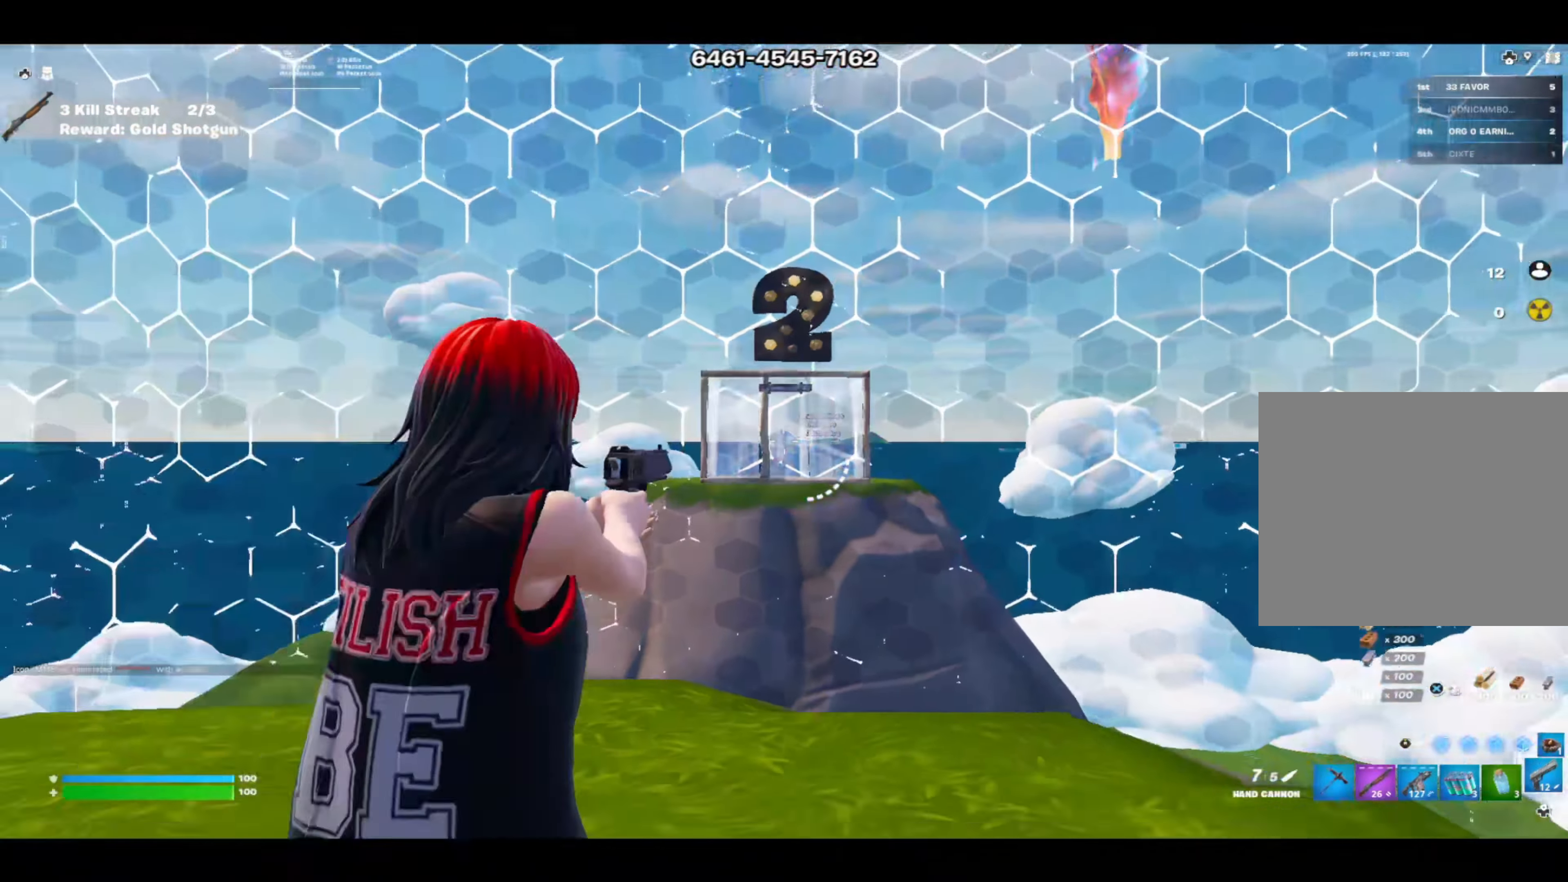
{"buttons": ["L1"], "left_stick": "center", "right_stick": "center", "events": [[67, "R1", "down"], [201, "R1", "up"], [501, "L1", "down"]]}
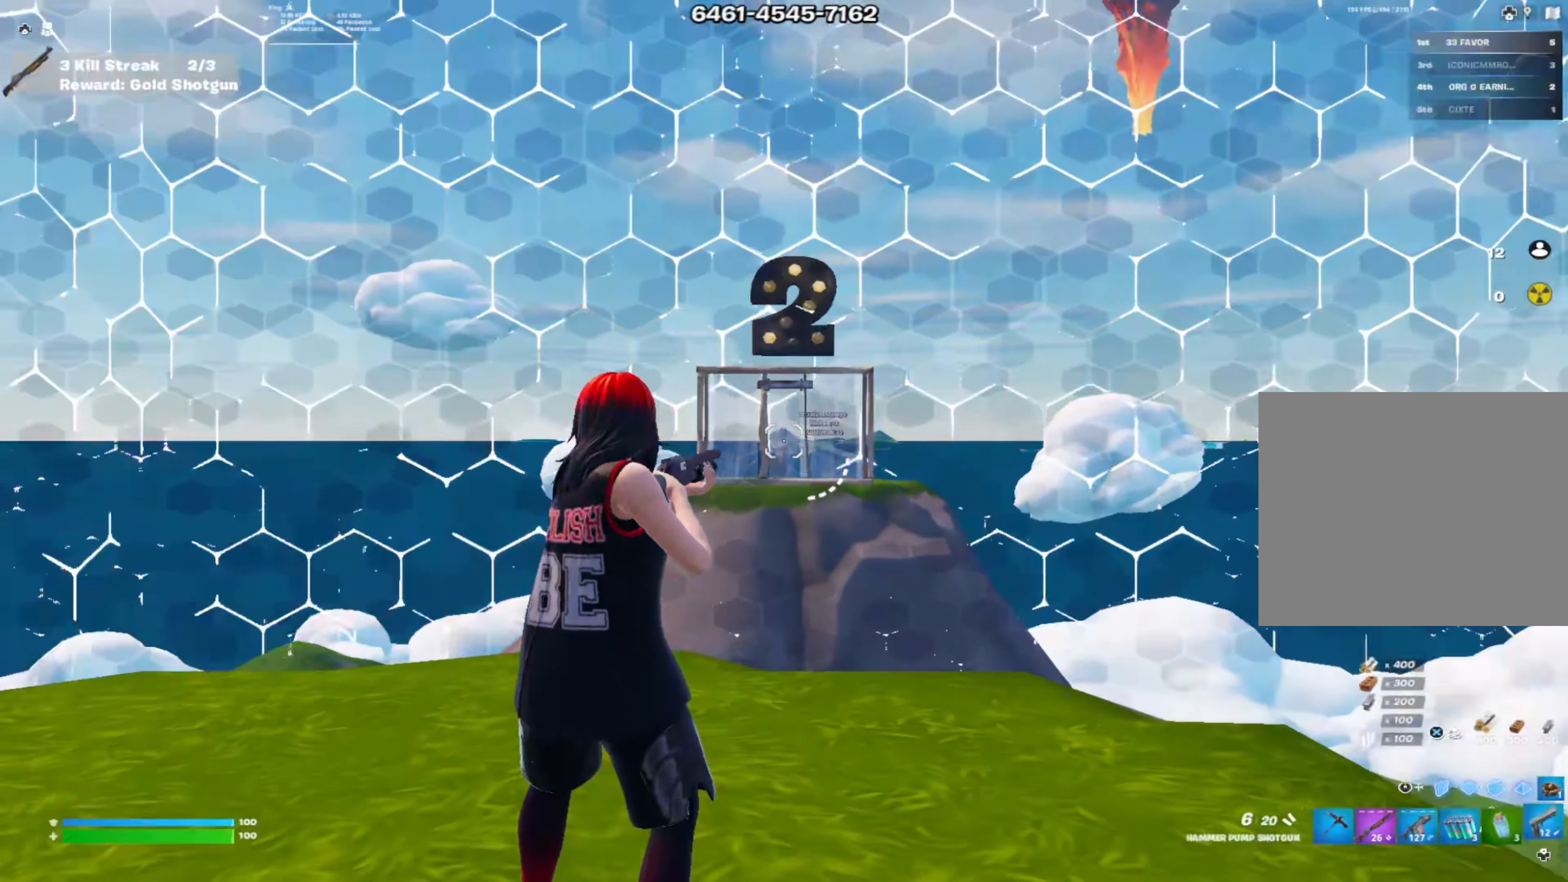
{"buttons": [], "left_stick": "center", "right_stick": "center", "events": [[17, "left_stick", "up"], [83, "left_stick", "center"], [117, "L1", "up"], [284, "R1", "down"], [417, "R1", "up"]]}